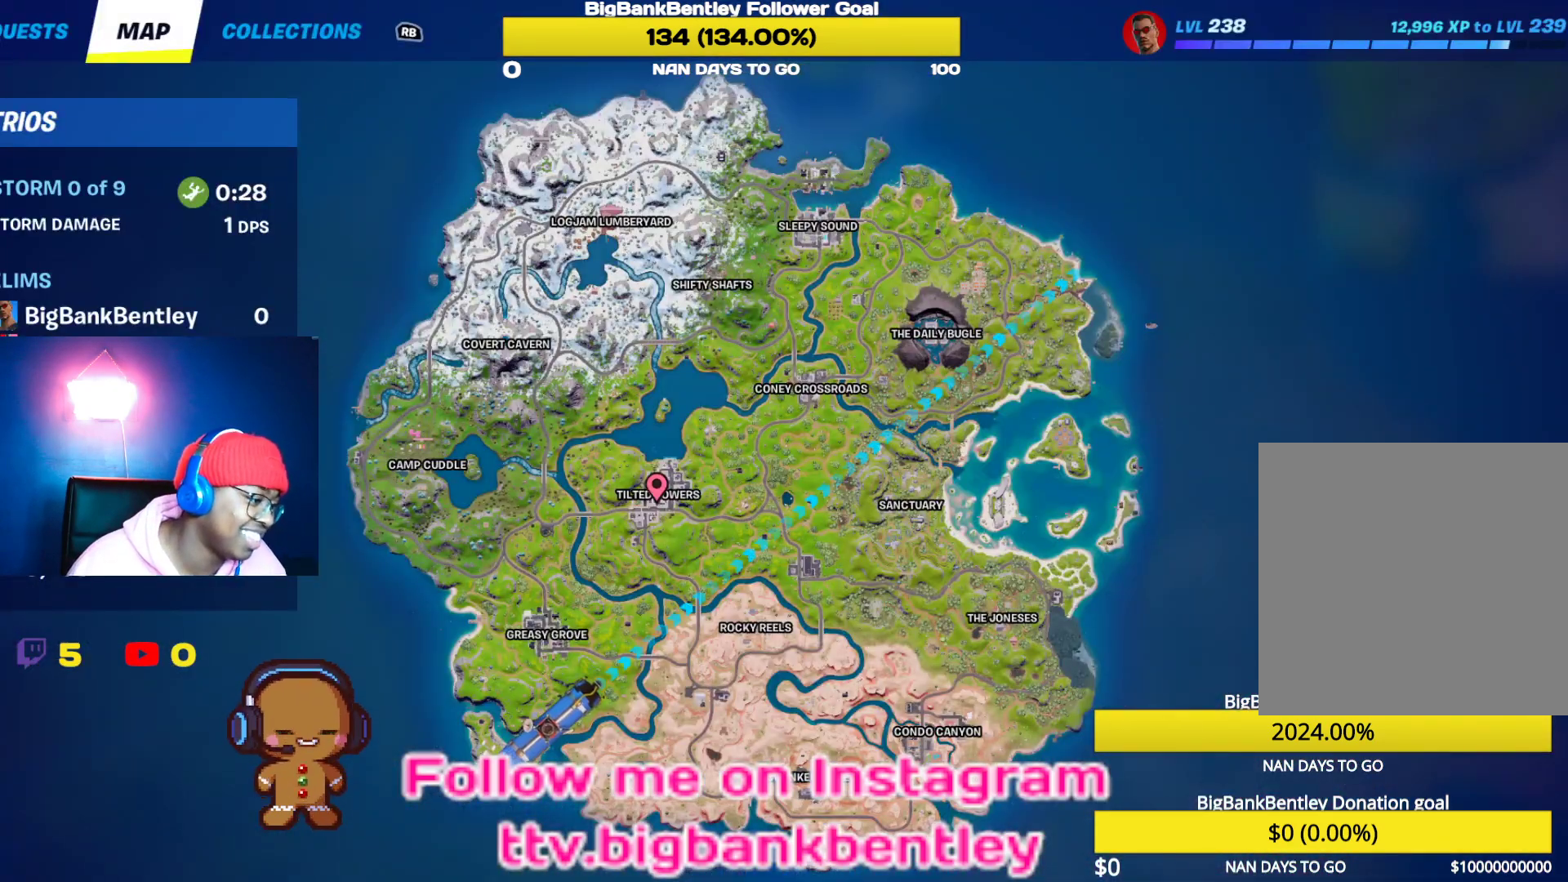
Gameplay with a controller (Xbox layout); each line is a JSON object with the inputs held at the frame after it. "events" lists button and stick changes between this image and that frame as [ms after this image, input, new state], when the widget could be followed in between.
{"buttons": ["DPAD_DOWN"], "left_stick": "center", "right_stick": "center", "events": [[133, "SELECT", "down"], [250, "SELECT", "up"], [400, "DPAD_DOWN", "down"]]}
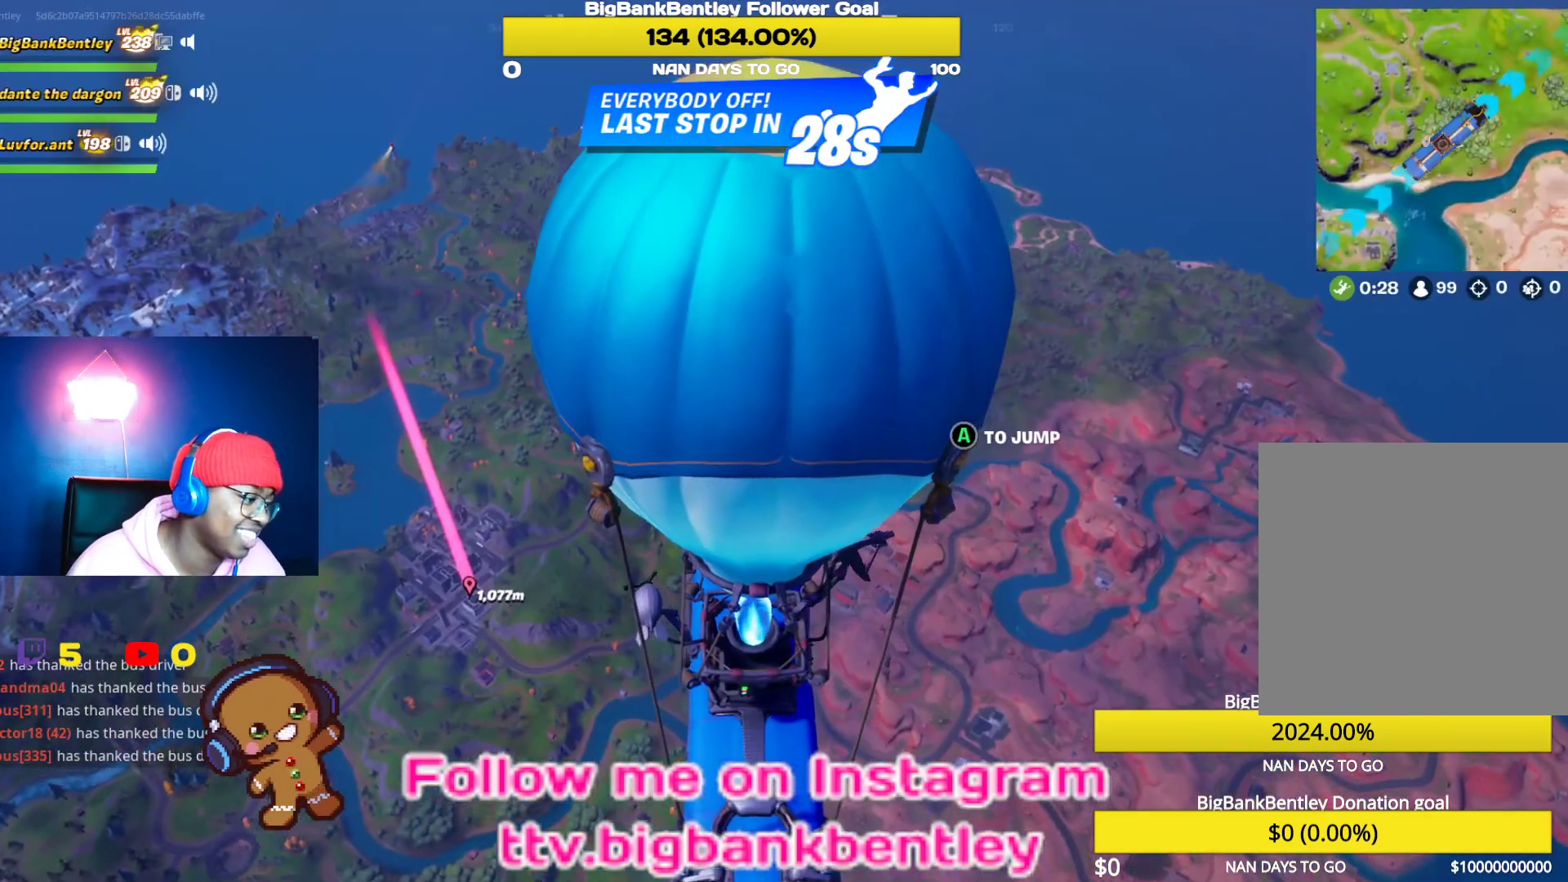
{"buttons": [], "left_stick": "center", "right_stick": "up", "events": [[50, "DPAD_DOWN", "up"], [283, "right_stick", "up"]]}
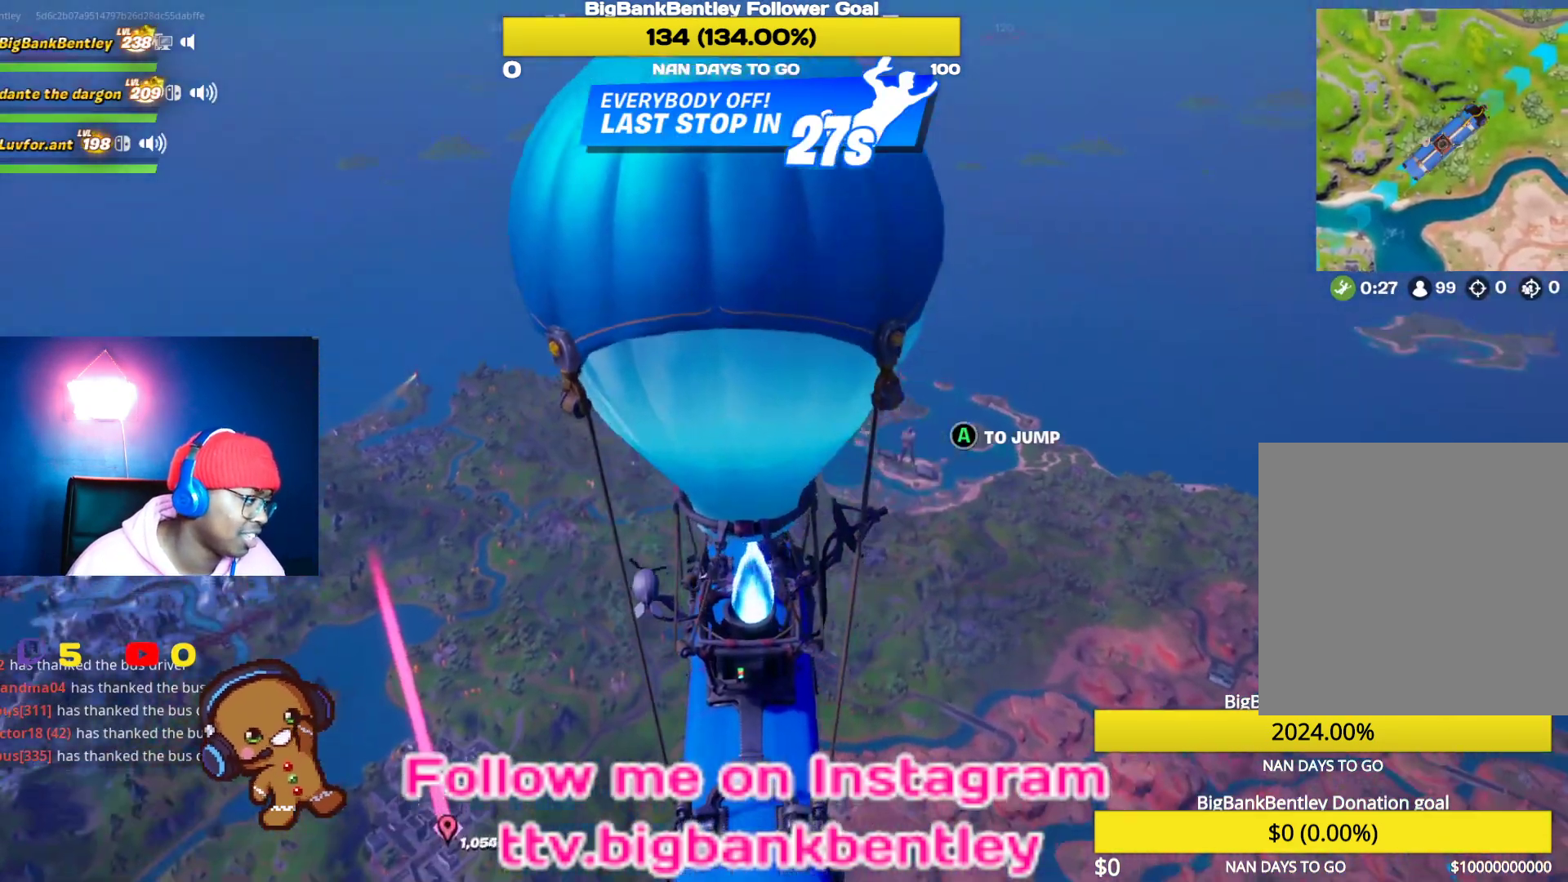
{"buttons": [], "left_stick": "center", "right_stick": "center", "events": [[33, "SELECT", "down"], [50, "right_stick", "center"], [217, "SELECT", "up"]]}
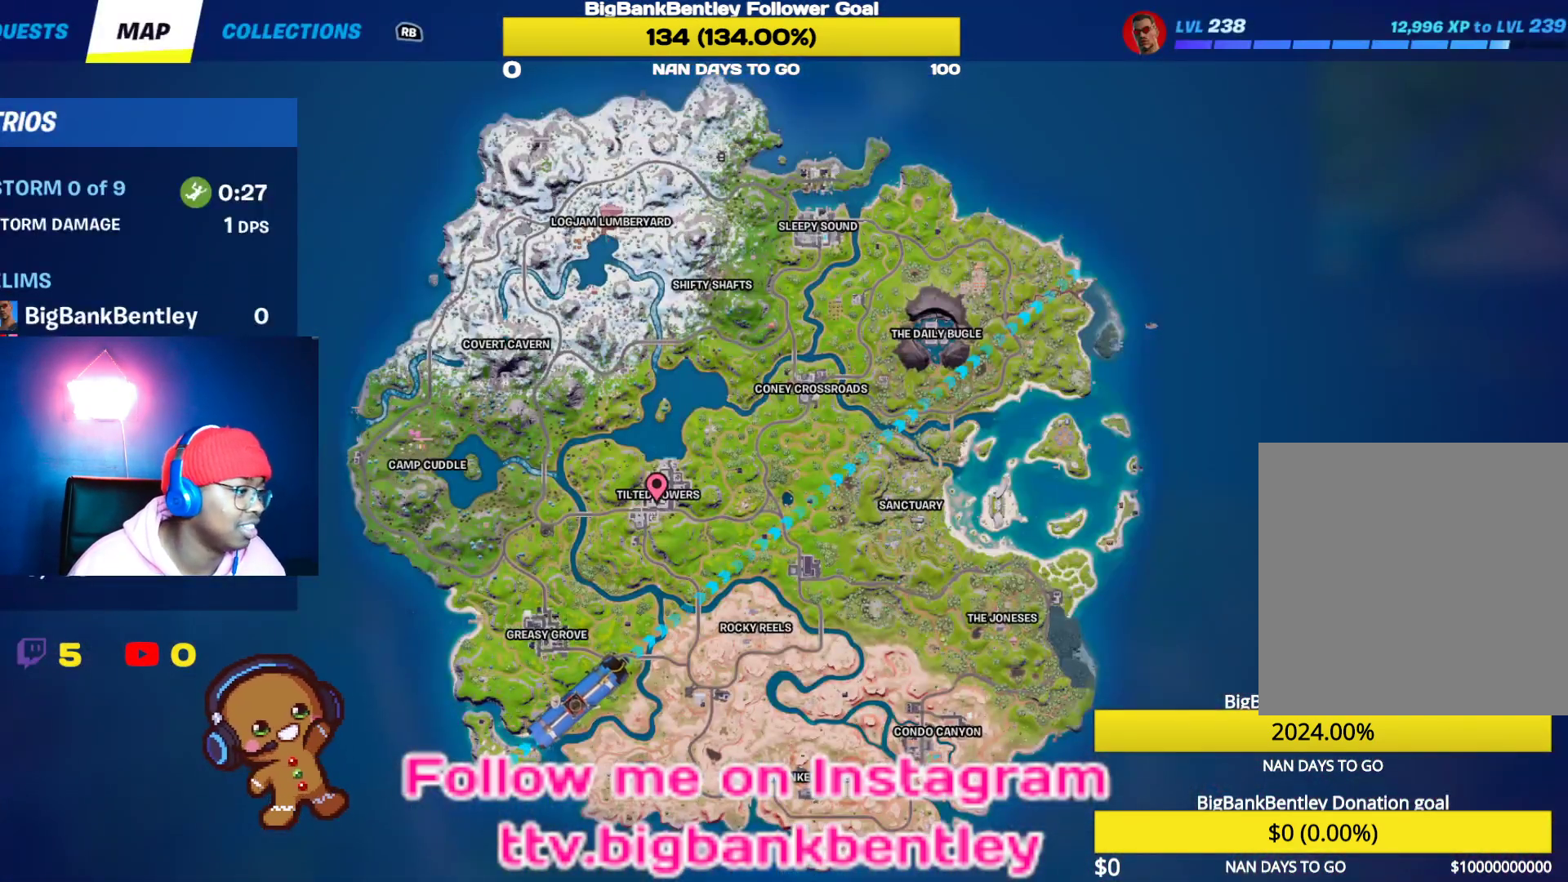
{"buttons": [], "left_stick": "center", "right_stick": "center", "events": [[83, "SELECT", "down"], [283, "SELECT", "up"]]}
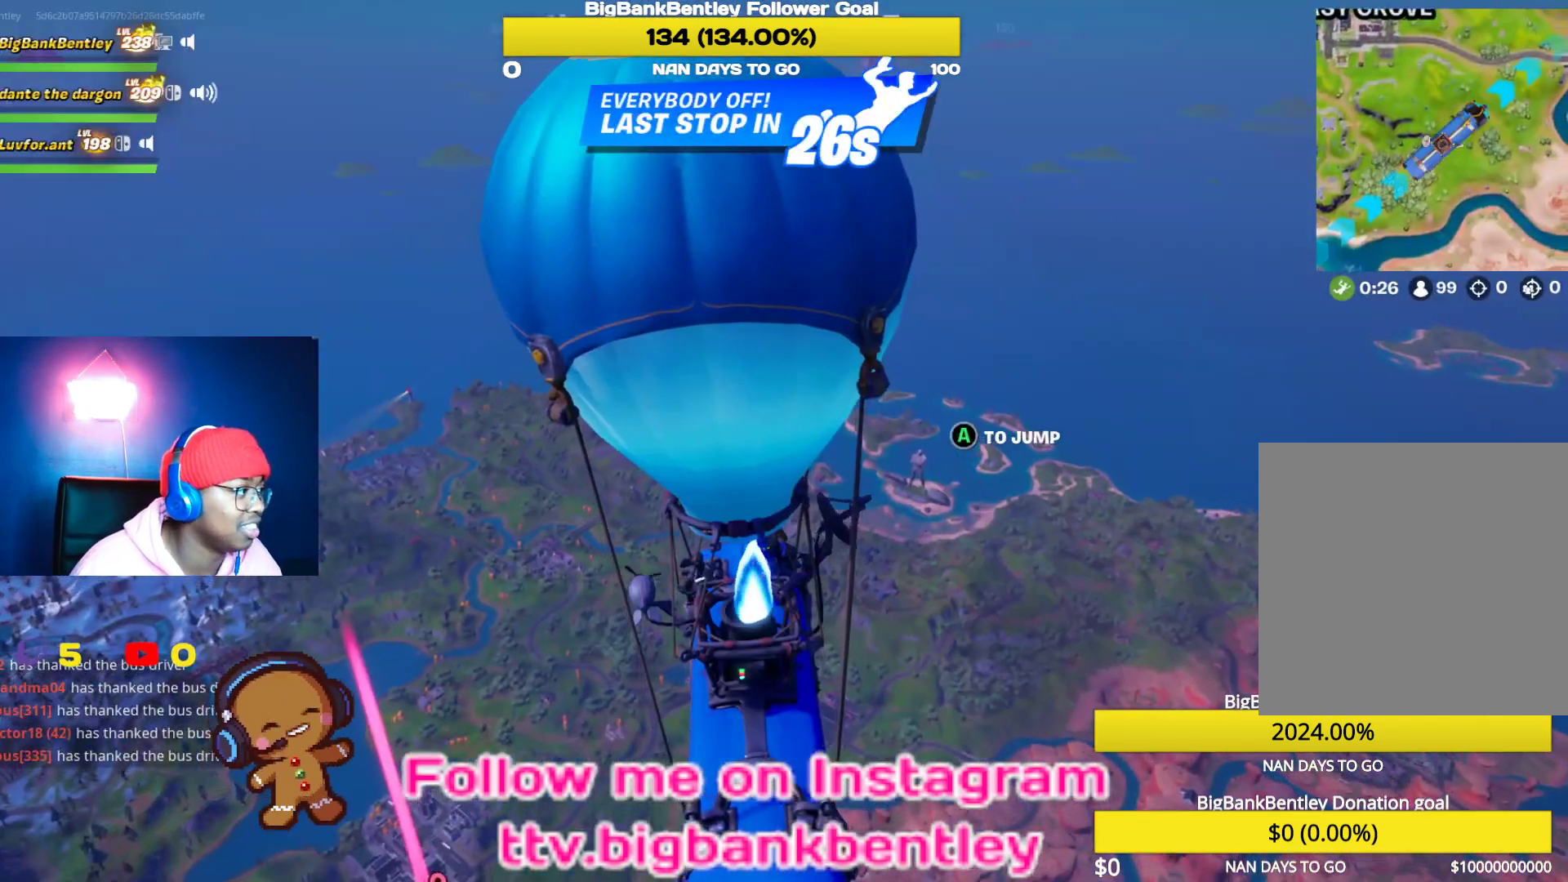
{"buttons": [], "left_stick": "center", "right_stick": "center", "events": [[67, "right_stick", "up"], [400, "right_stick", "center"]]}
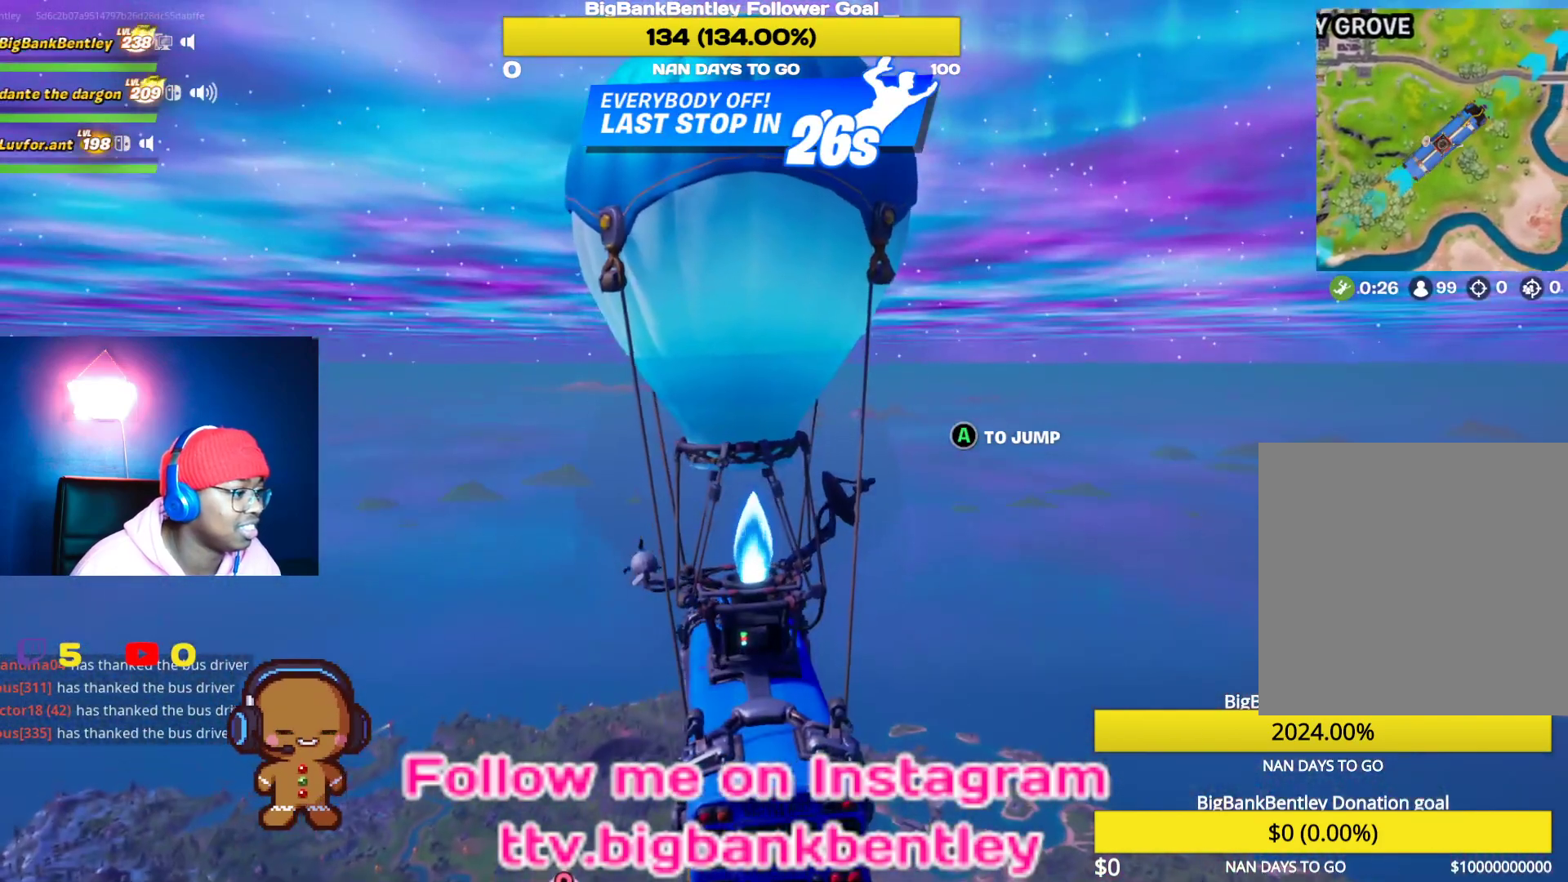
{"buttons": [], "left_stick": "center", "right_stick": "left", "events": [[167, "right_stick", "up-left"], [383, "right_stick", "left"]]}
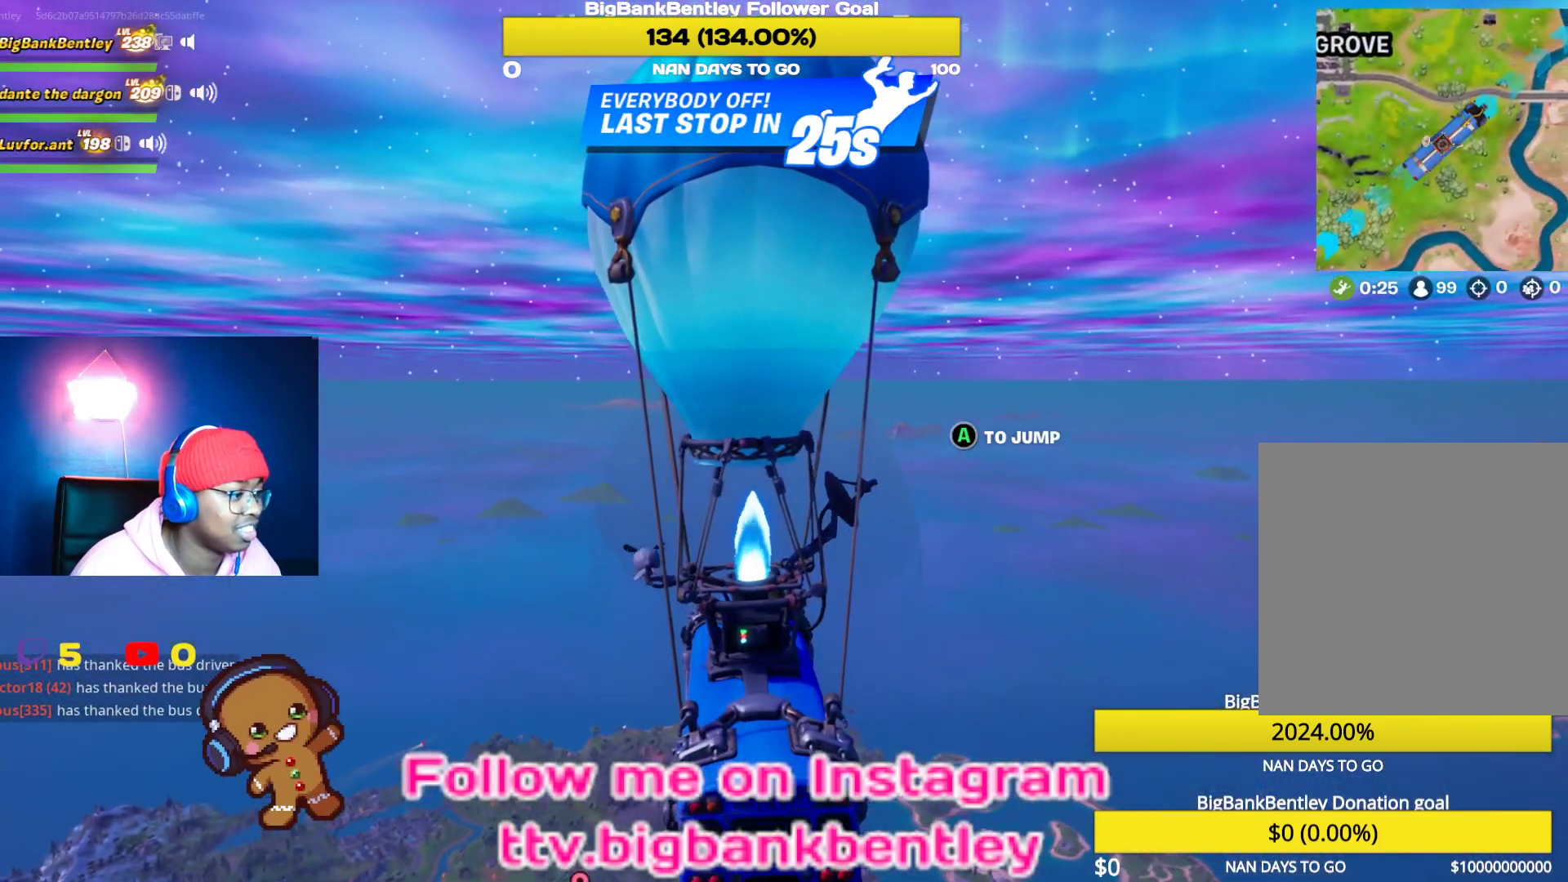
{"buttons": [], "left_stick": "center", "right_stick": "center", "events": [[83, "right_stick", "down"], [233, "SELECT", "down"], [383, "right_stick", "center"], [417, "SELECT", "up"]]}
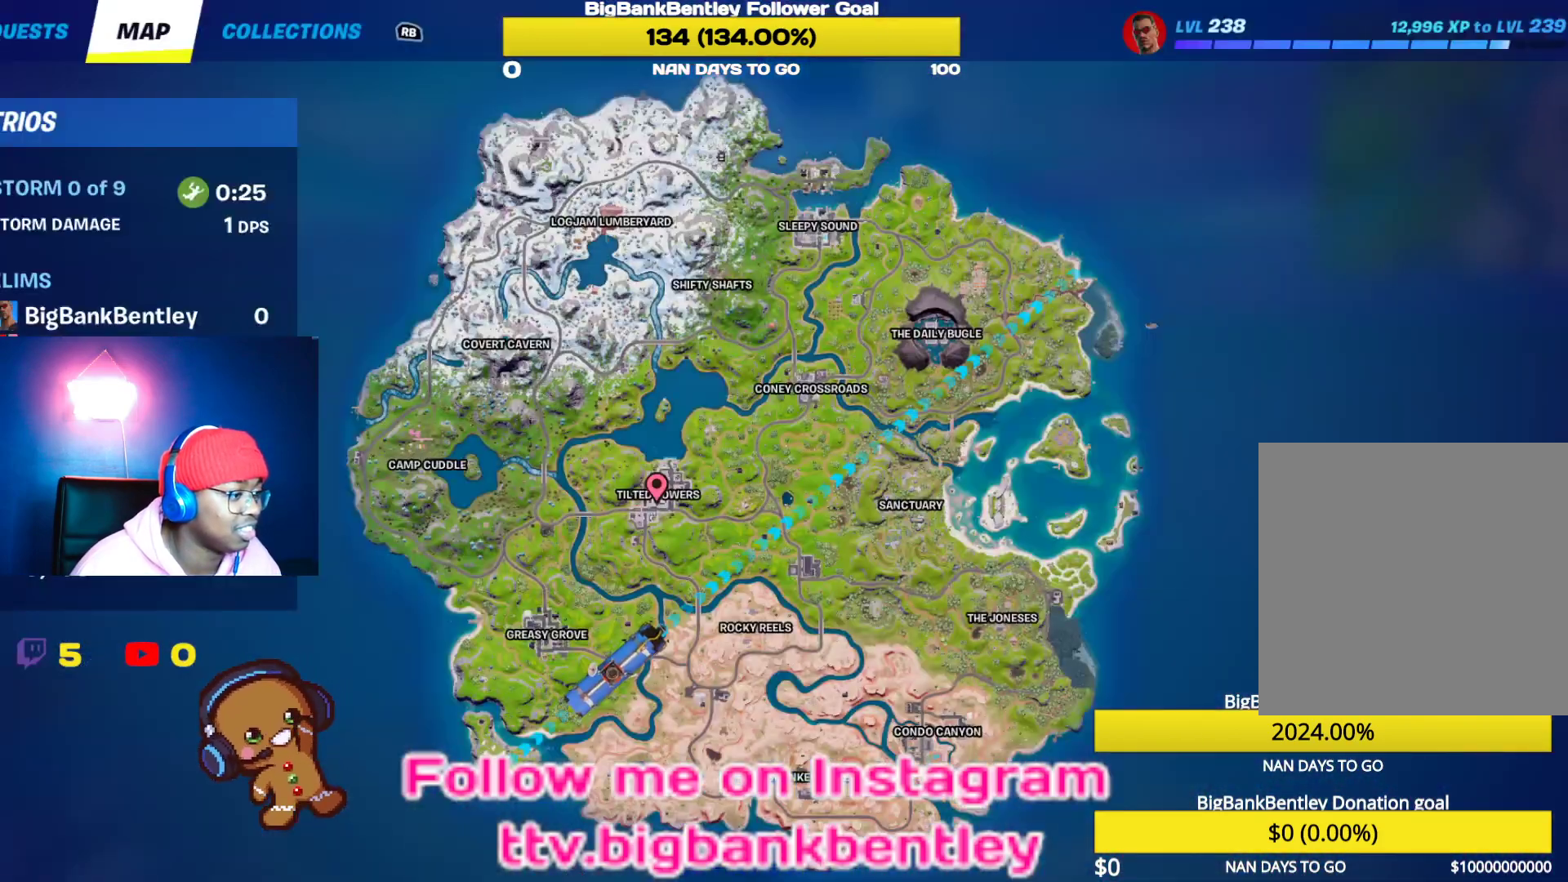
{"buttons": [], "left_stick": "center", "right_stick": "center", "events": []}
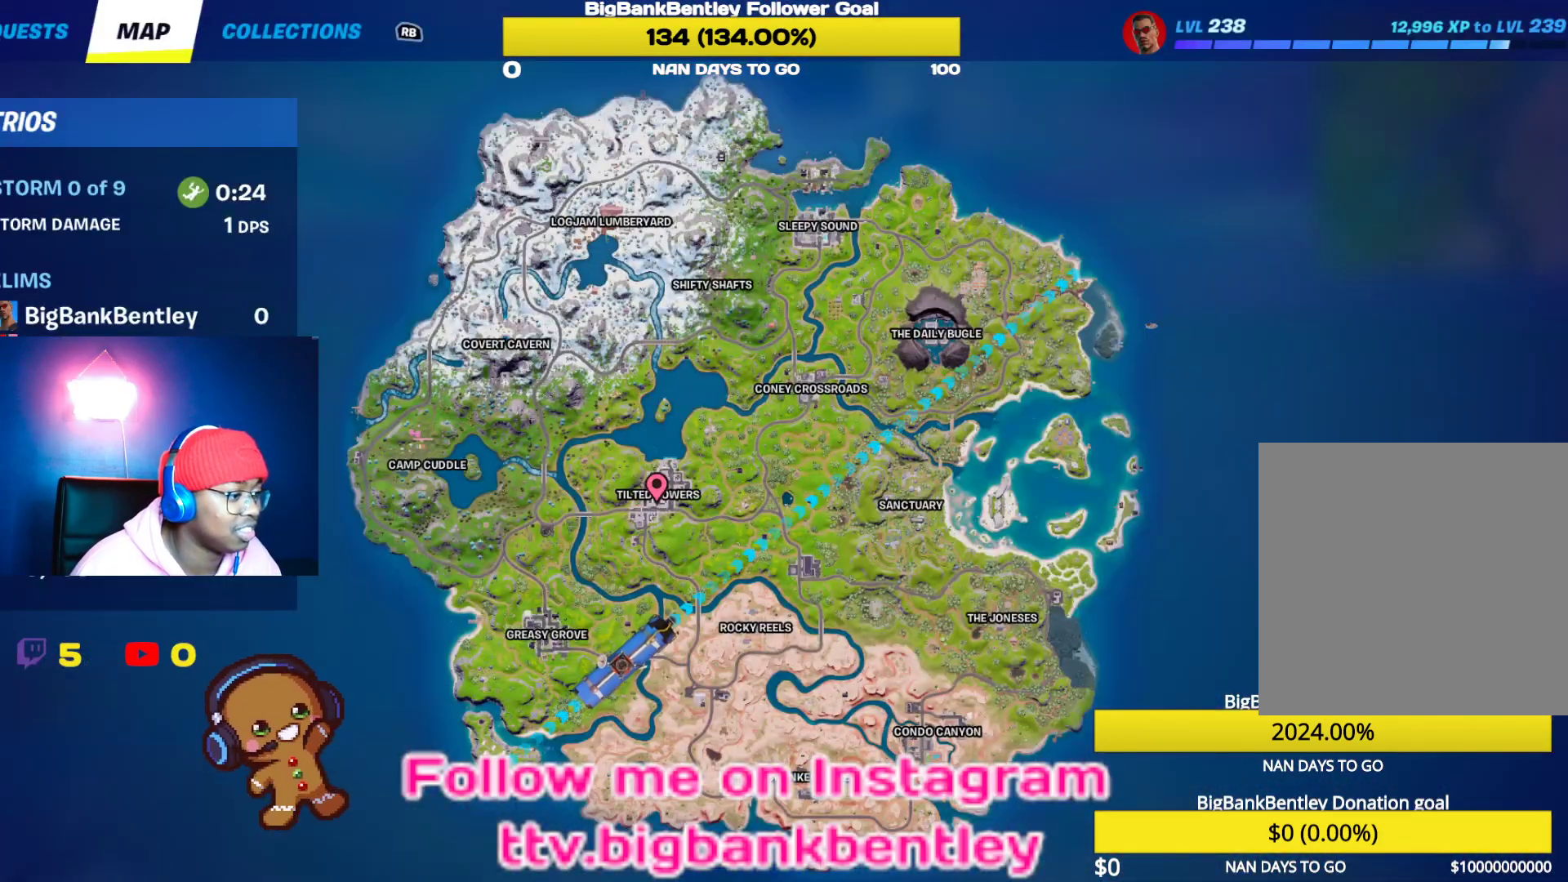
{"buttons": ["SELECT"], "left_stick": "center", "right_stick": "center", "events": [[367, "SELECT", "down"]]}
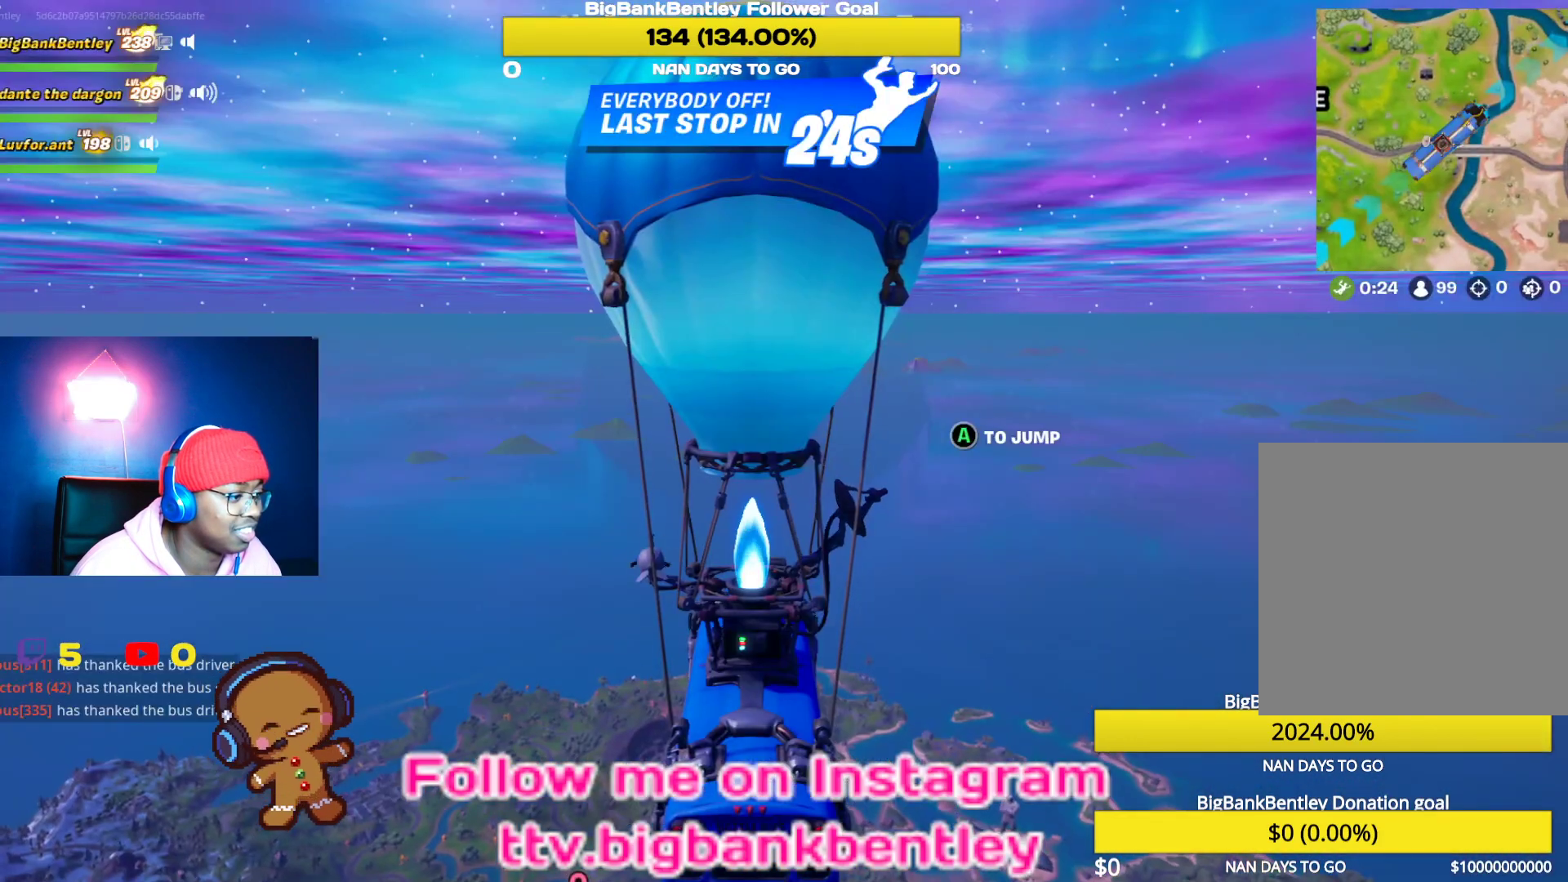
{"buttons": ["SELECT"], "left_stick": "center", "right_stick": "center", "events": [[33, "SELECT", "up"], [300, "right_stick", "down"], [367, "SELECT", "down"], [483, "right_stick", "center"]]}
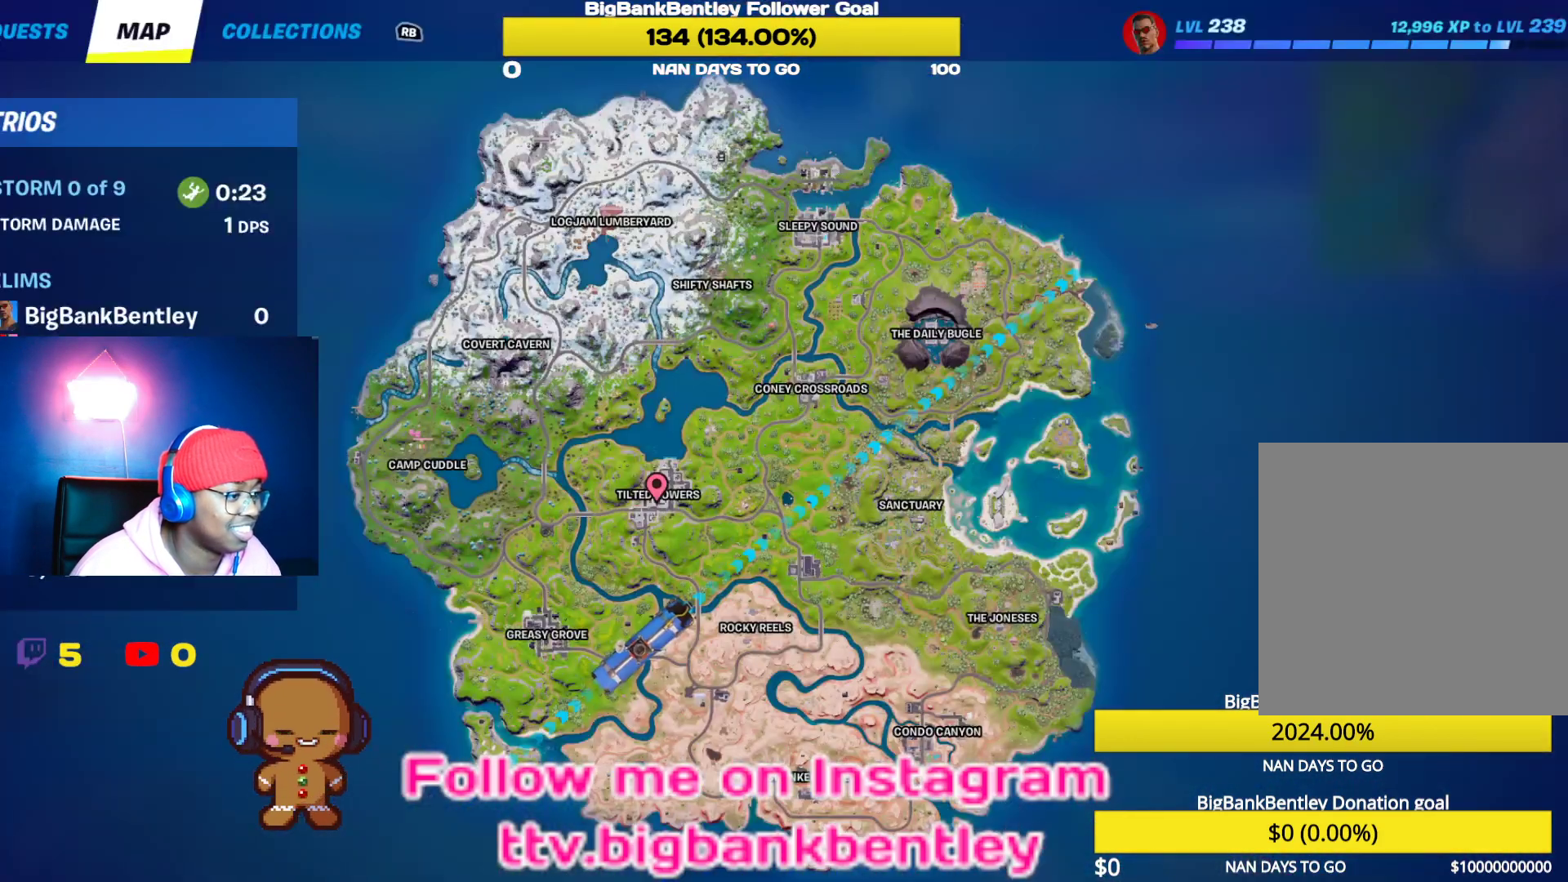
{"buttons": [], "left_stick": "center", "right_stick": "center", "events": [[17, "SELECT", "up"], [233, "SELECT", "down"], [350, "SELECT", "up"]]}
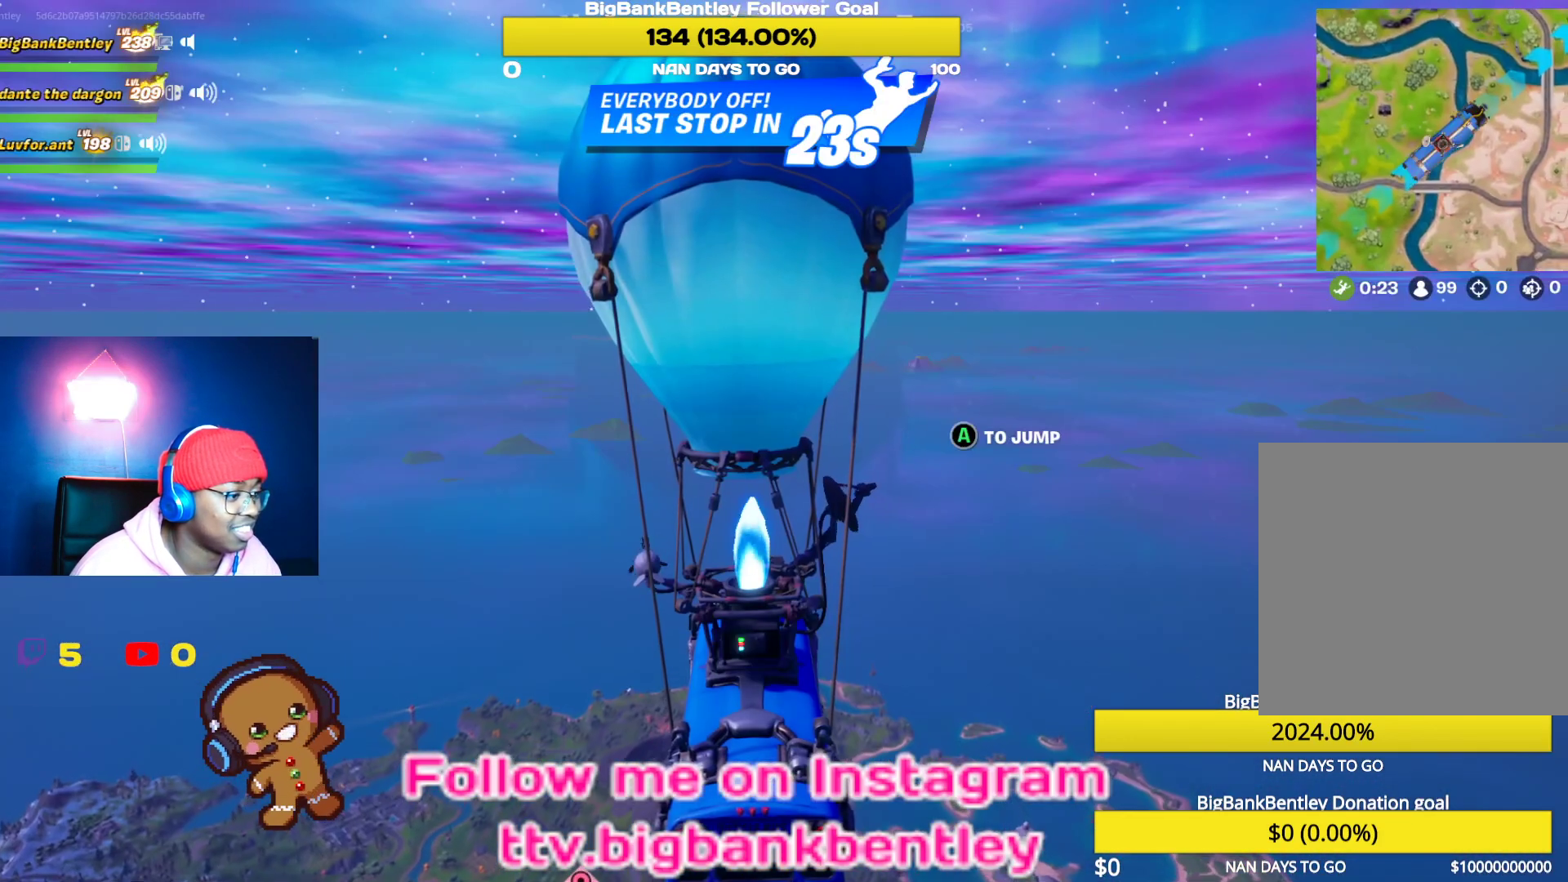
{"buttons": [], "left_stick": "center", "right_stick": "center", "events": [[267, "SELECT", "down"], [417, "SELECT", "up"]]}
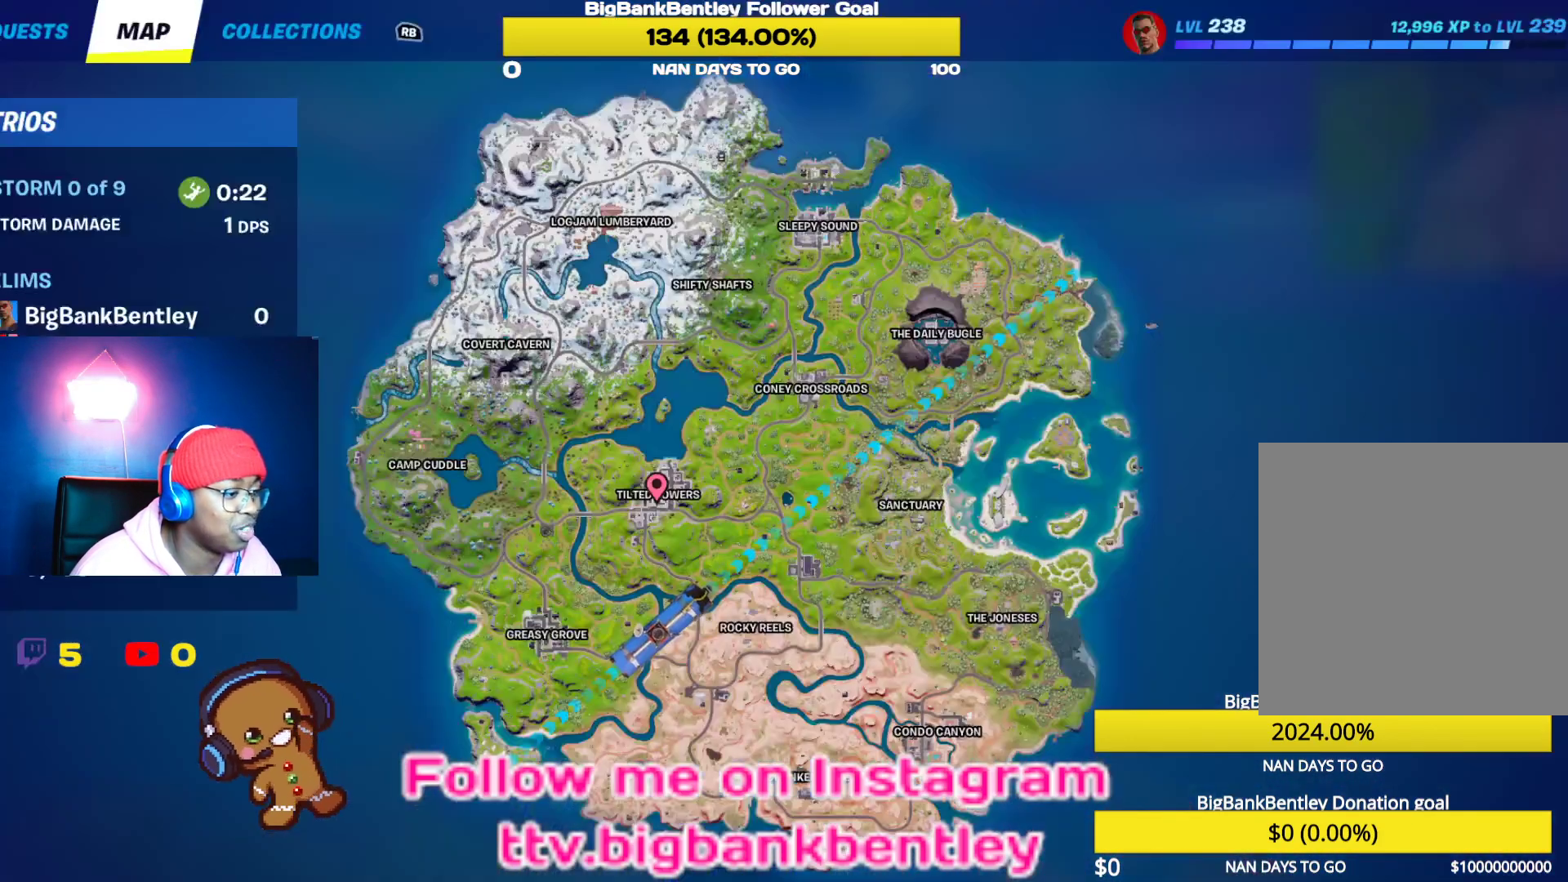
{"buttons": [], "left_stick": "center", "right_stick": "center", "events": [[83, "right_stick", "down"], [350, "right_stick", "center"]]}
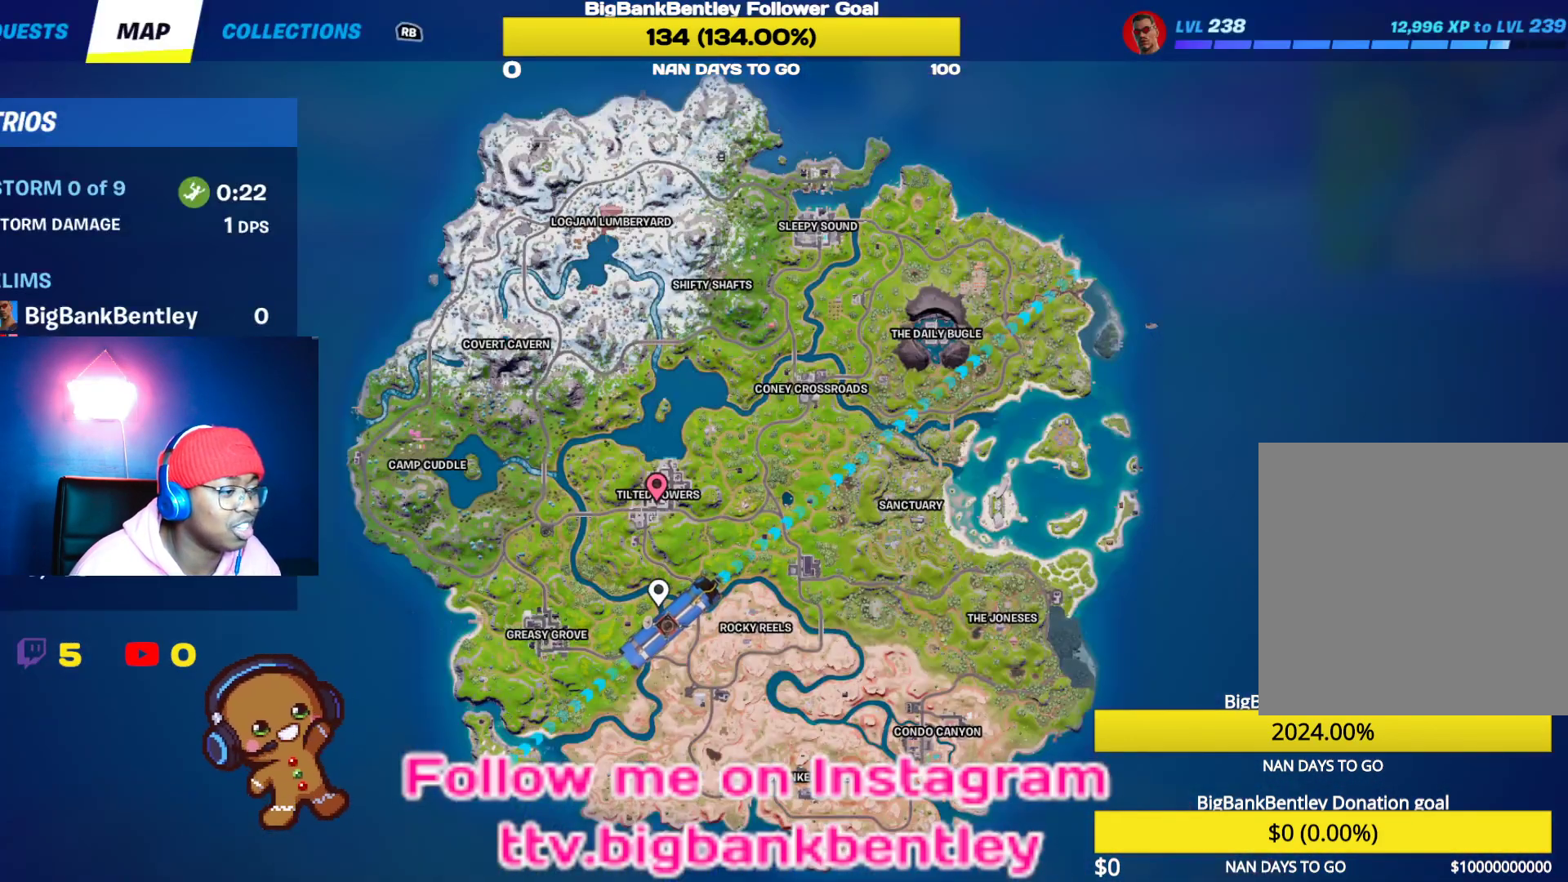
{"buttons": [], "left_stick": "center", "right_stick": "center", "events": [[83, "right_stick", "up-right"], [250, "right_stick", "center"]]}
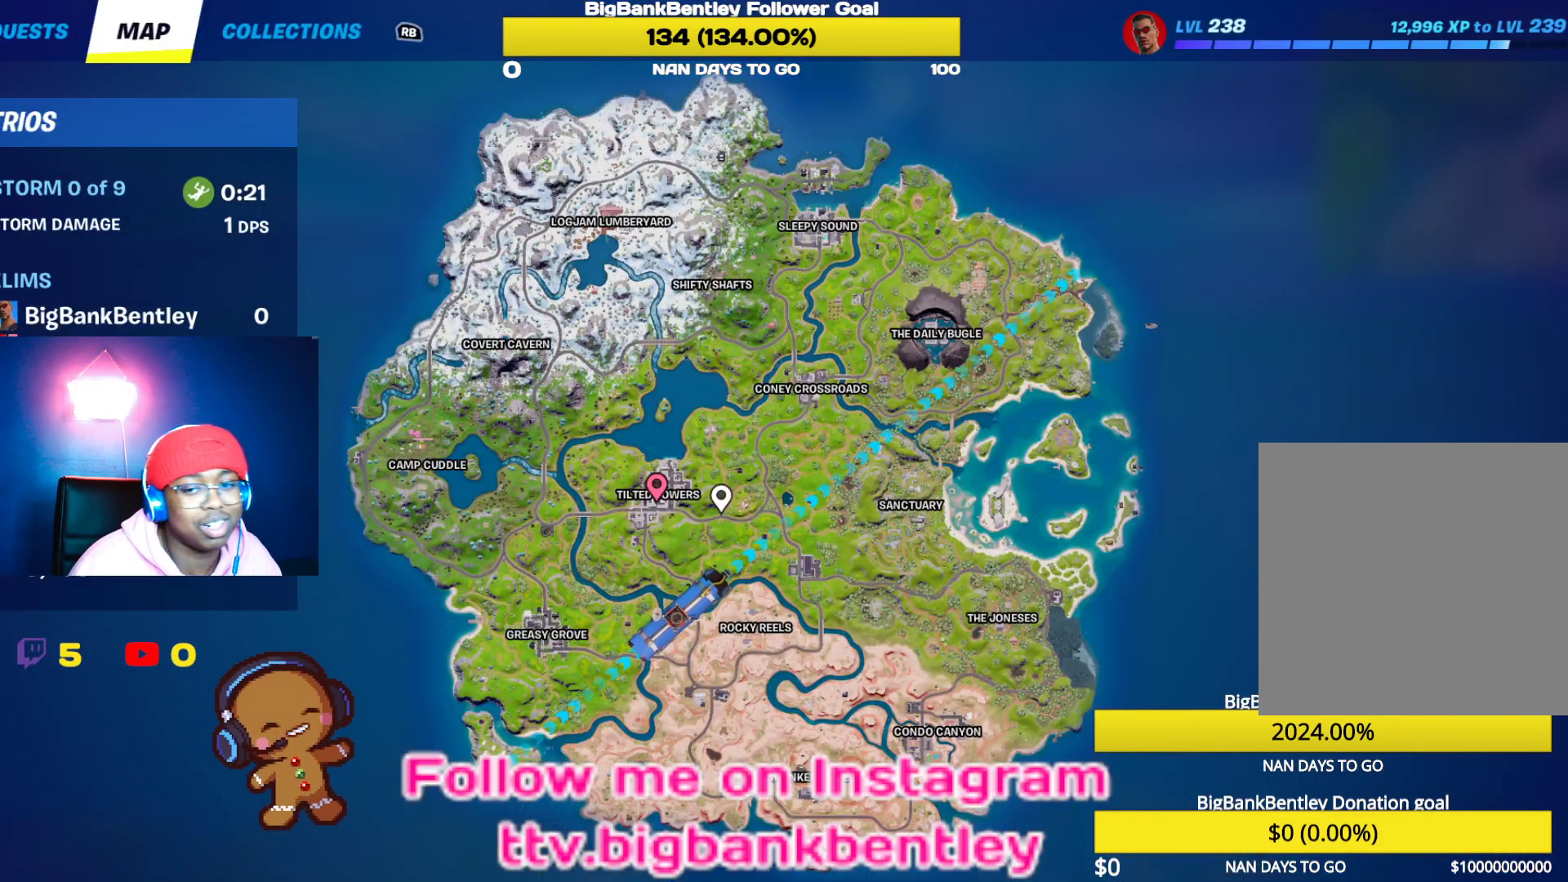
{"buttons": [], "left_stick": "center", "right_stick": "center", "events": []}
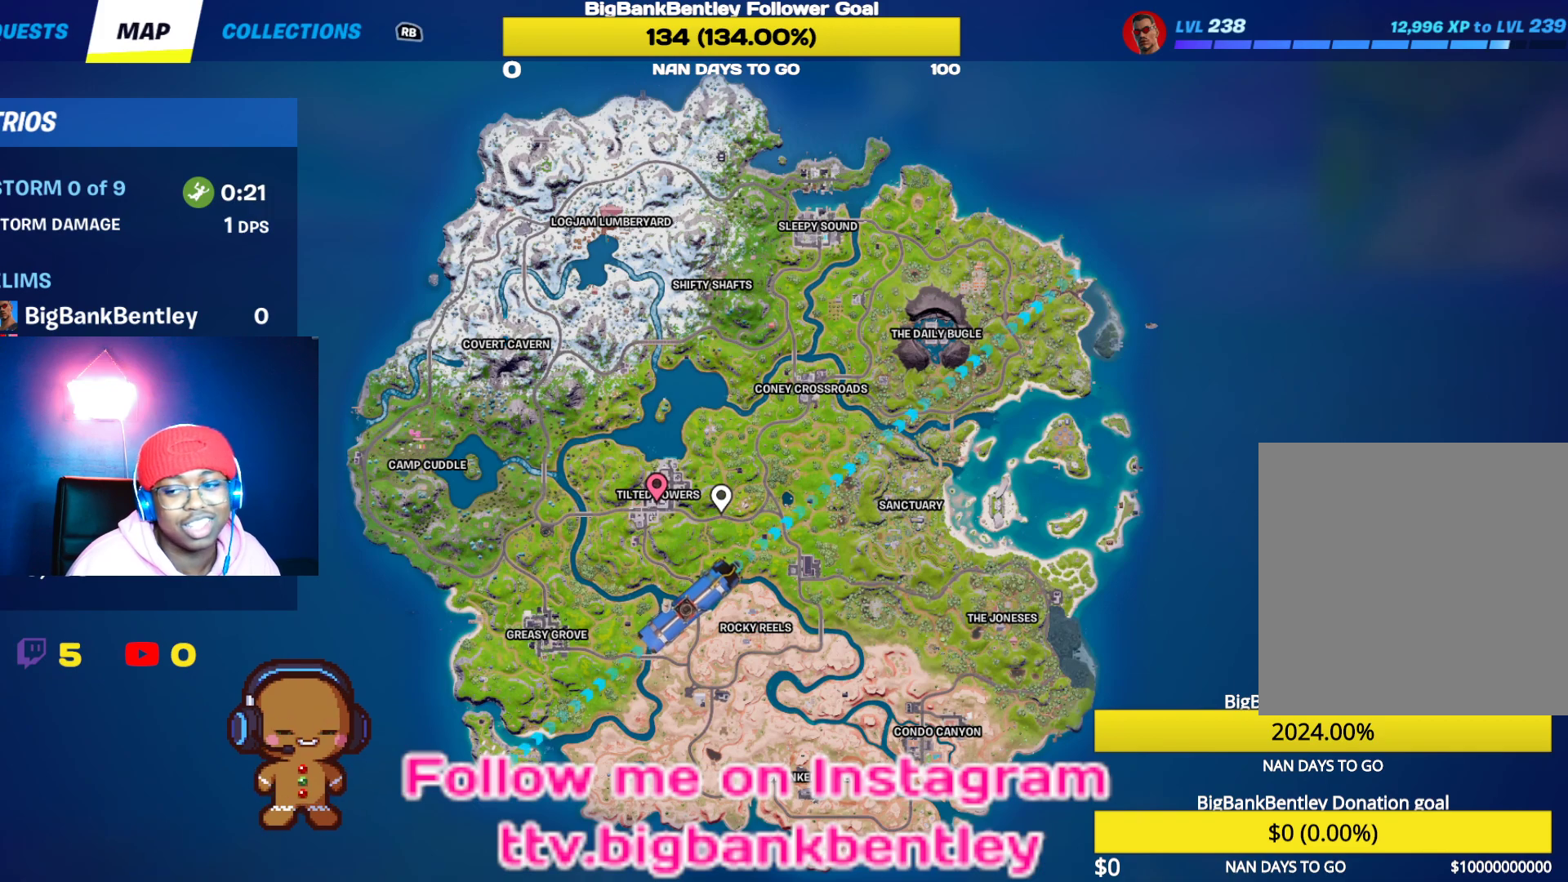
{"buttons": [], "left_stick": "center", "right_stick": "center", "events": []}
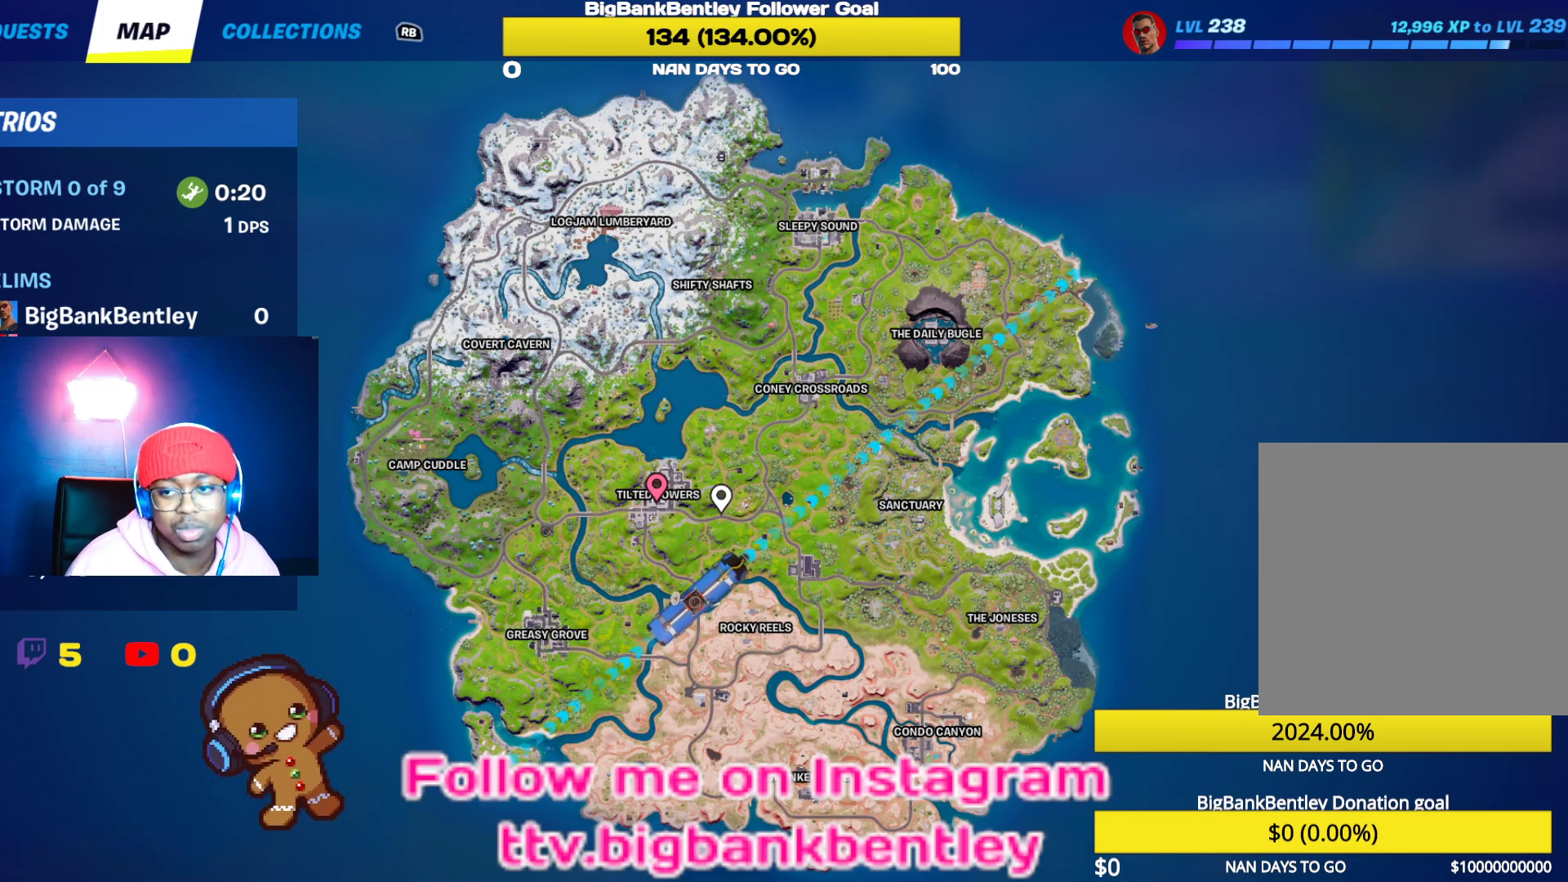
{"buttons": [], "left_stick": "center", "right_stick": "center", "events": []}
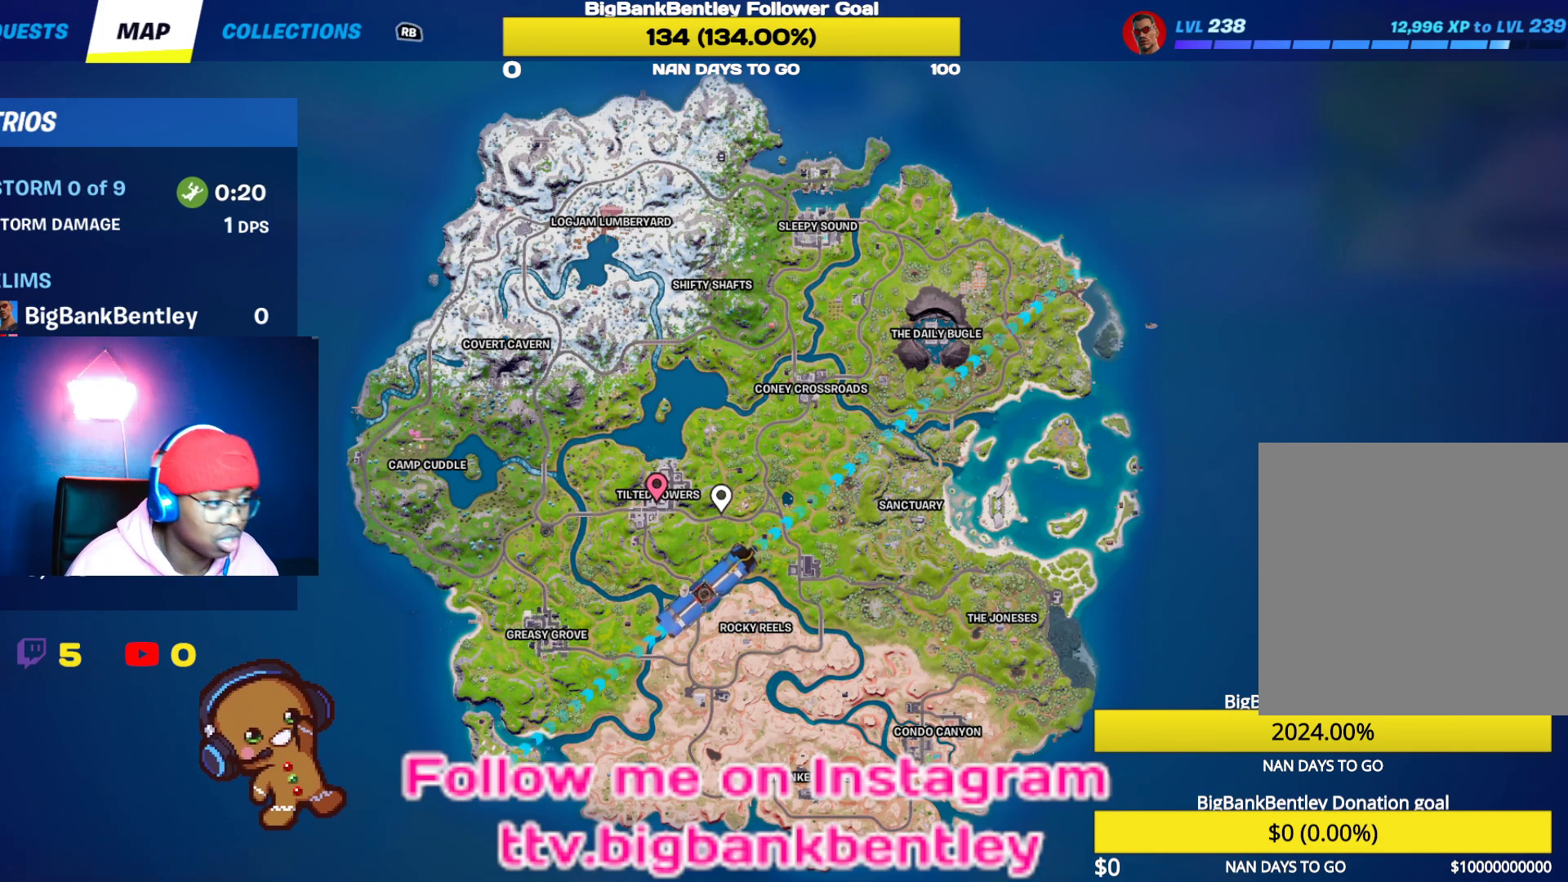
{"buttons": [], "left_stick": "center", "right_stick": "center", "events": []}
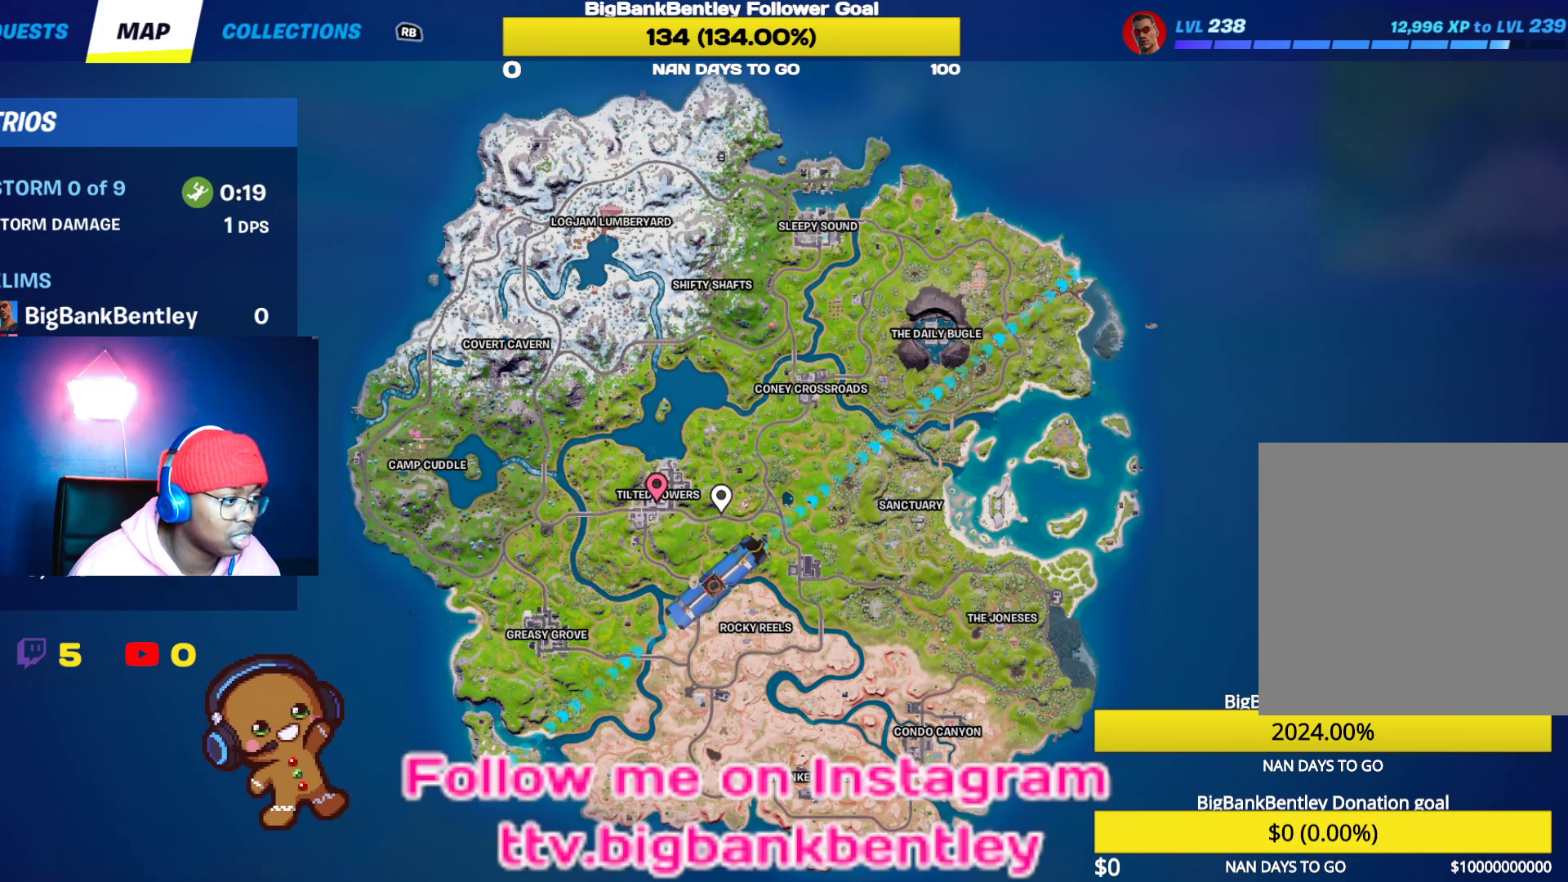
{"buttons": [], "left_stick": "center", "right_stick": "center", "events": [[117, "right_stick", "up-right"], [300, "right_stick", "center"]]}
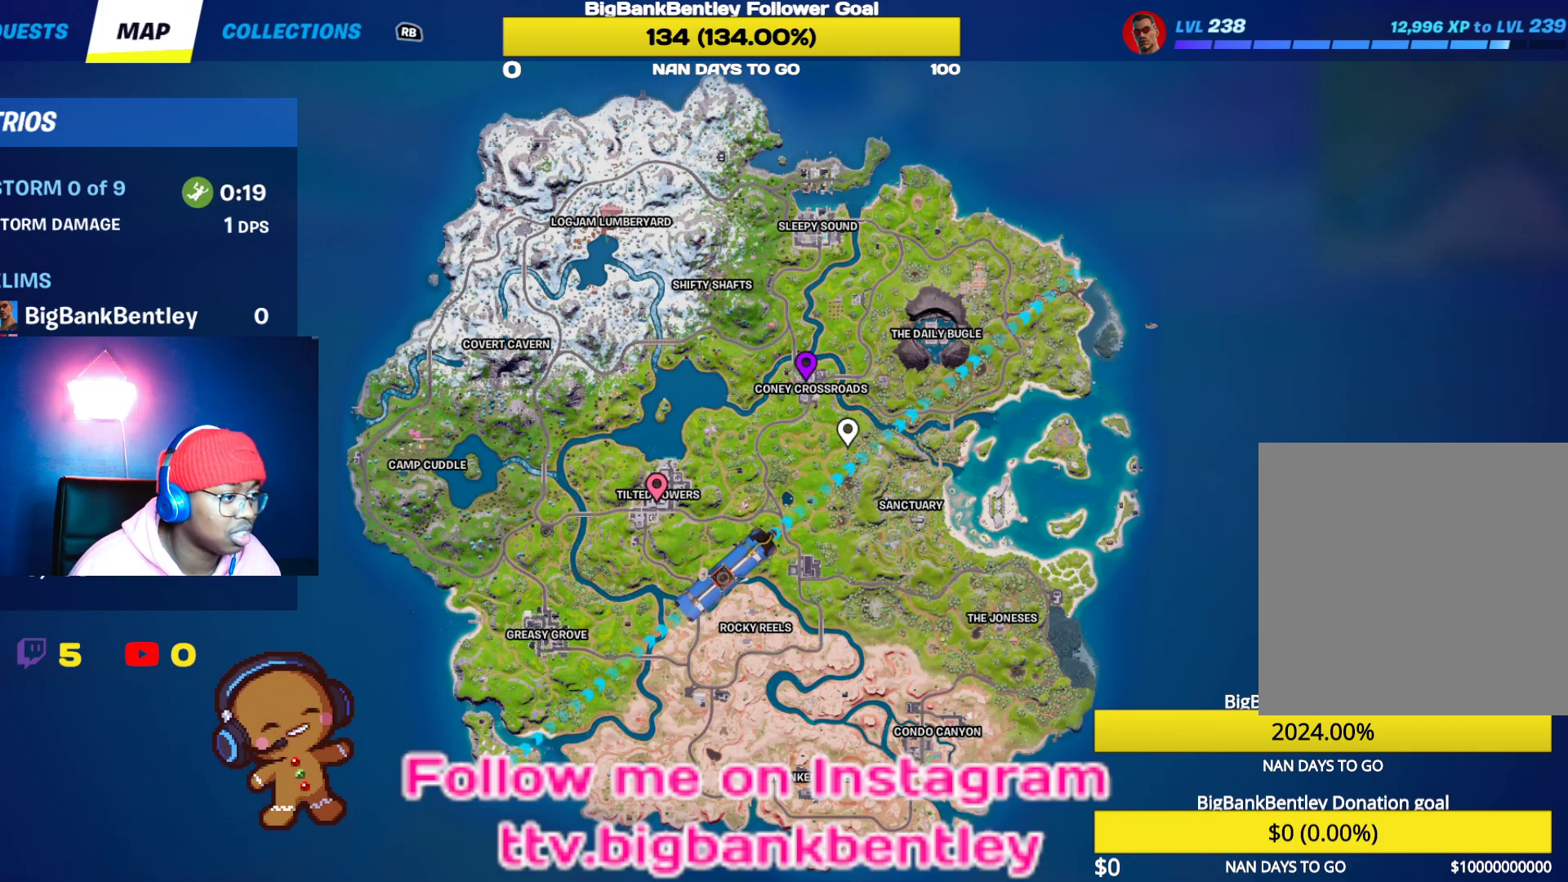
{"buttons": [], "left_stick": "center", "right_stick": "center", "events": [[150, "right_stick", "up-left"], [317, "right_stick", "center"]]}
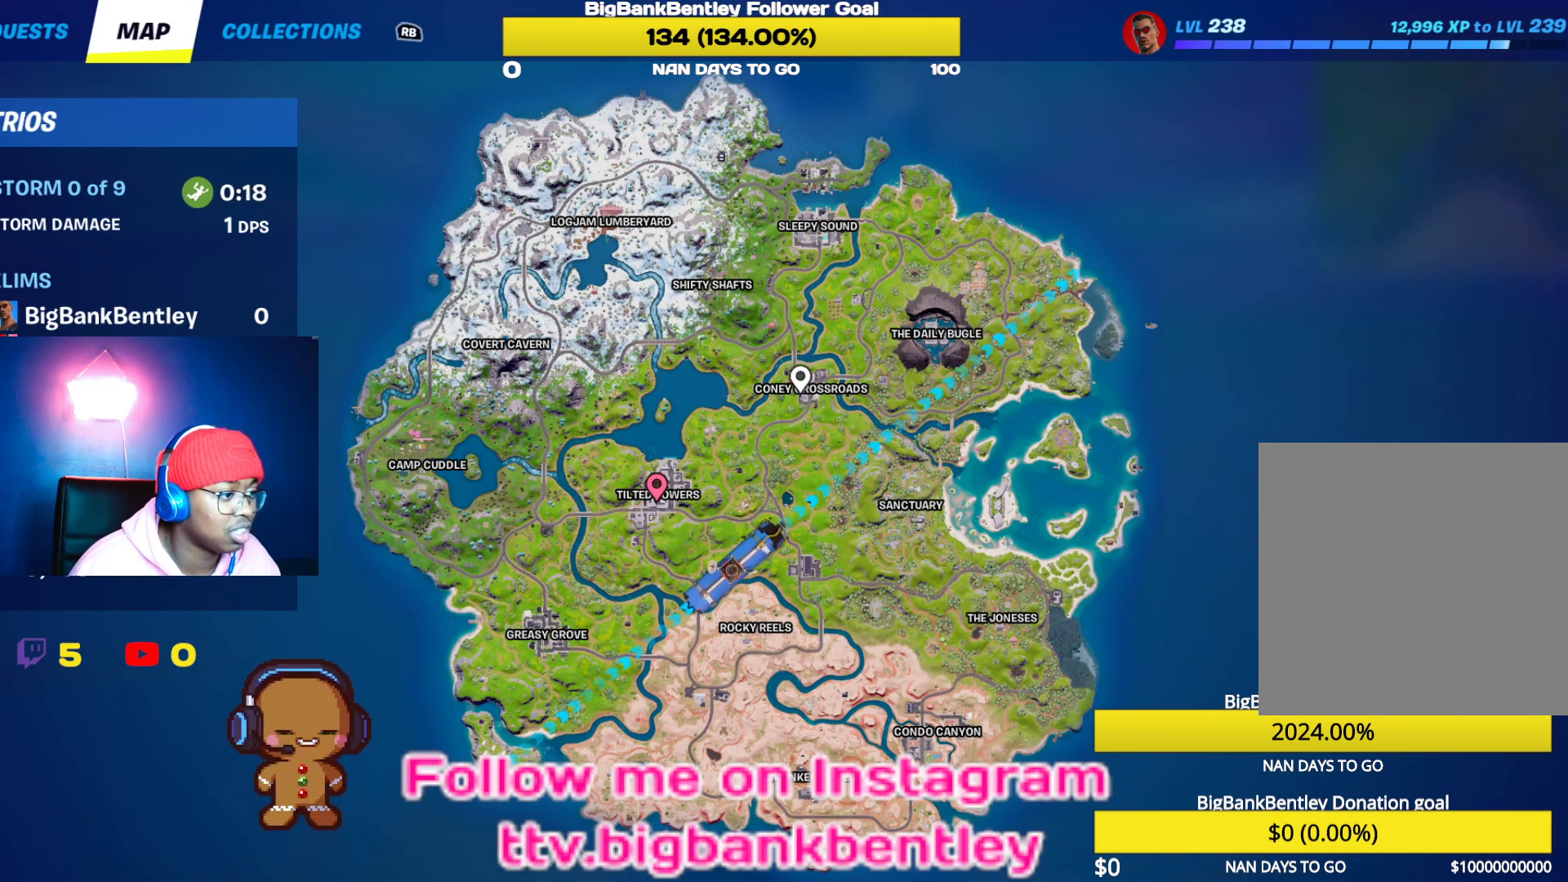
{"buttons": [], "left_stick": "center", "right_stick": "center", "events": [[200, "right_stick", "right"], [367, "right_stick", "center"]]}
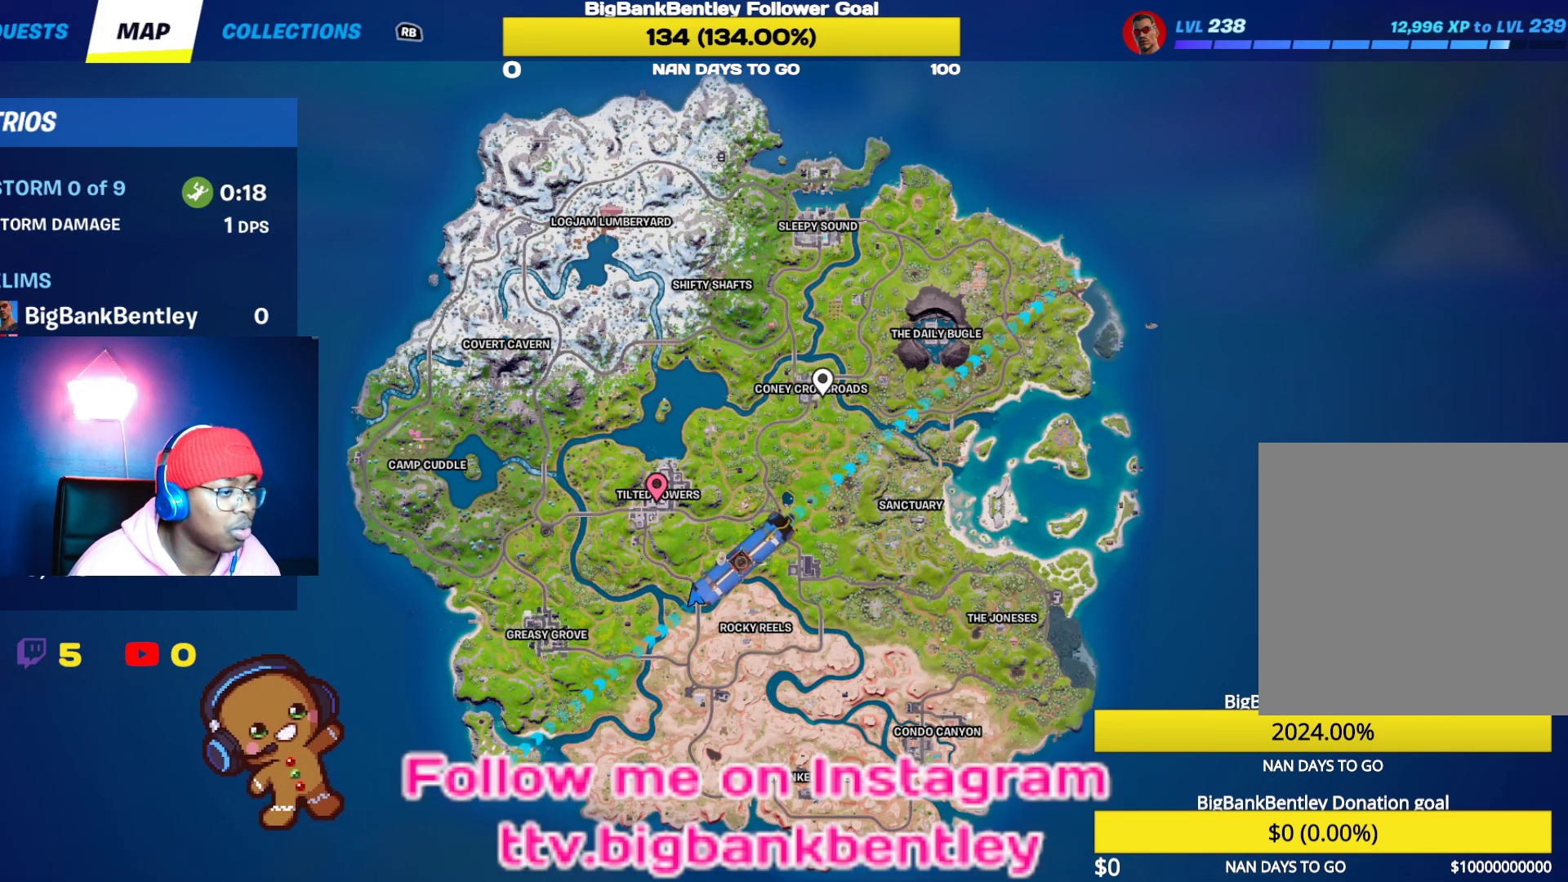
{"buttons": [], "left_stick": "center", "right_stick": "center", "events": []}
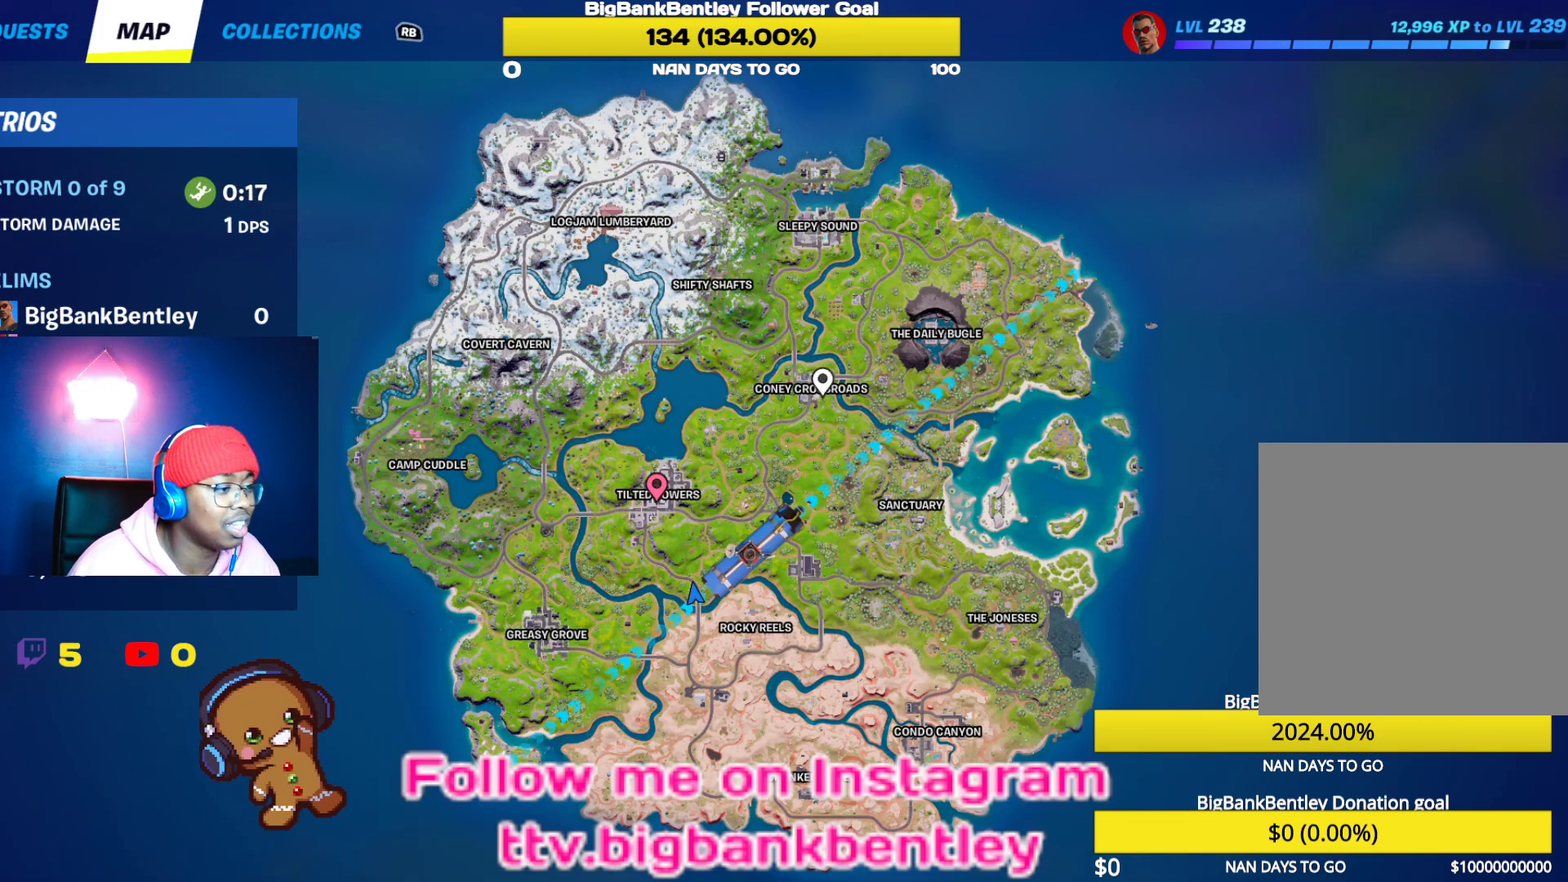
{"buttons": [], "left_stick": "center", "right_stick": "up", "events": [[367, "right_stick", "up"]]}
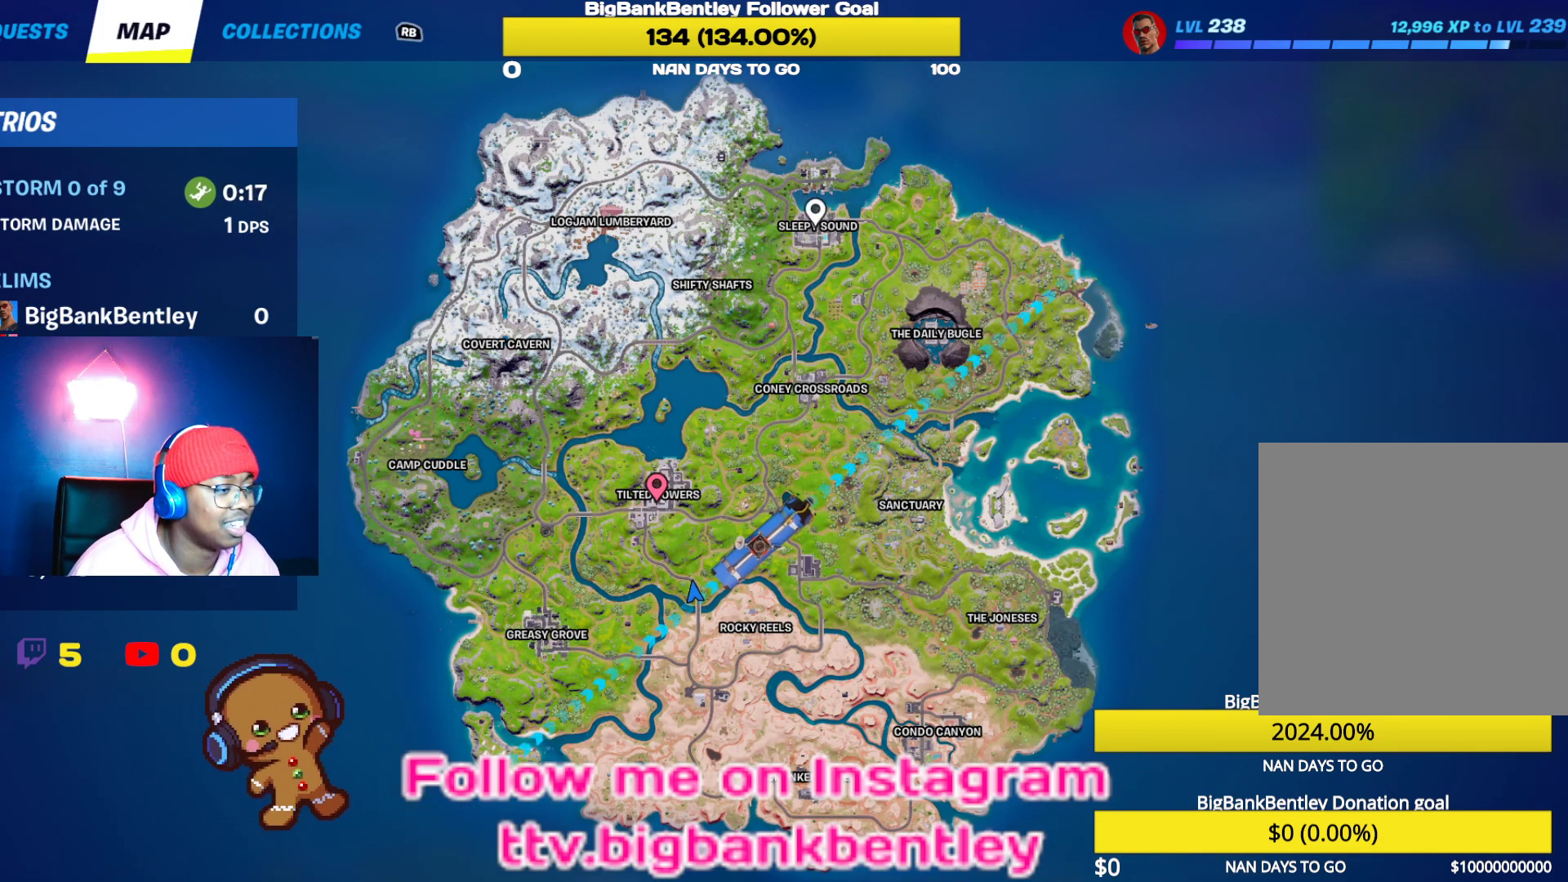
{"buttons": [], "left_stick": "center", "right_stick": "center", "events": [[100, "right_stick", "down-left"], [267, "right_stick", "down"], [500, "right_stick", "center"]]}
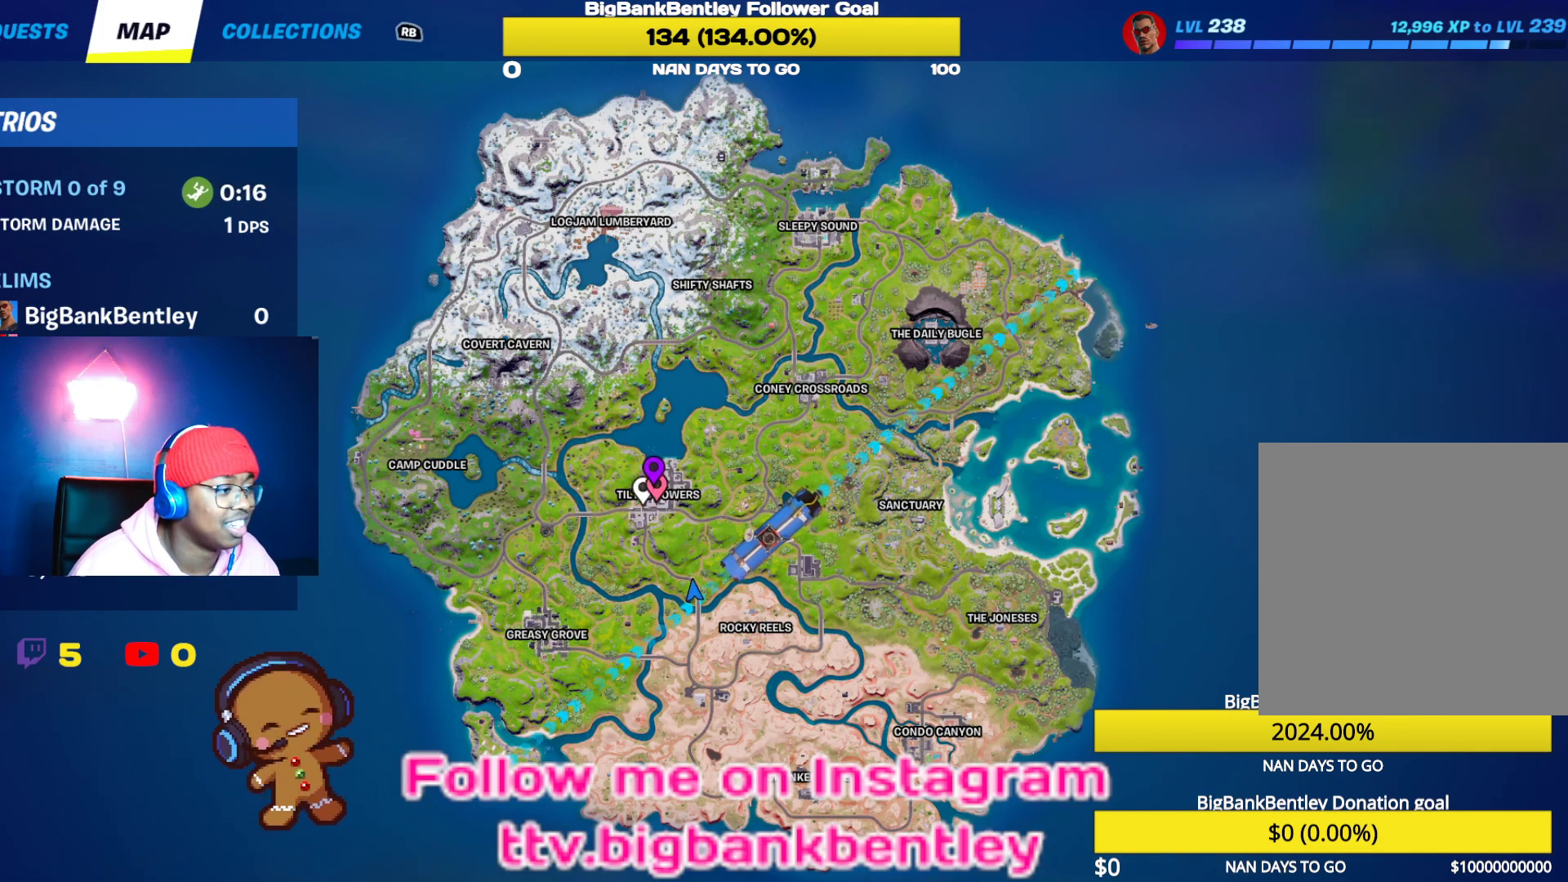
{"buttons": [], "left_stick": "center", "right_stick": "down", "events": [[150, "right_stick", "up"], [350, "right_stick", "center"], [467, "right_stick", "down"]]}
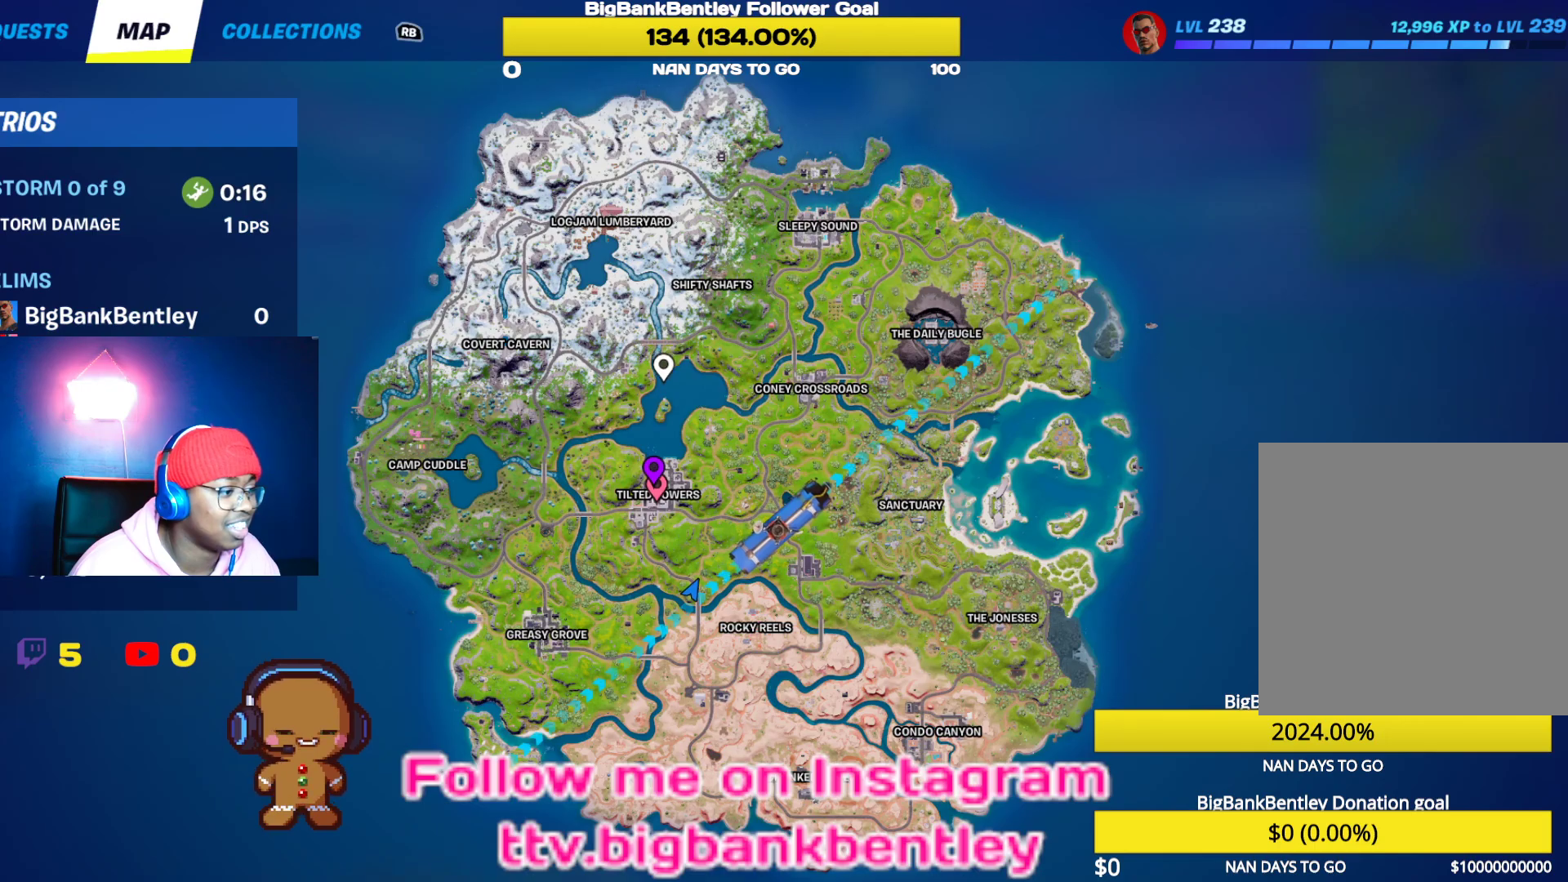
{"buttons": [], "left_stick": "center", "right_stick": "down-left", "events": [[133, "right_stick", "right"], [250, "right_stick", "center"], [433, "right_stick", "down-left"]]}